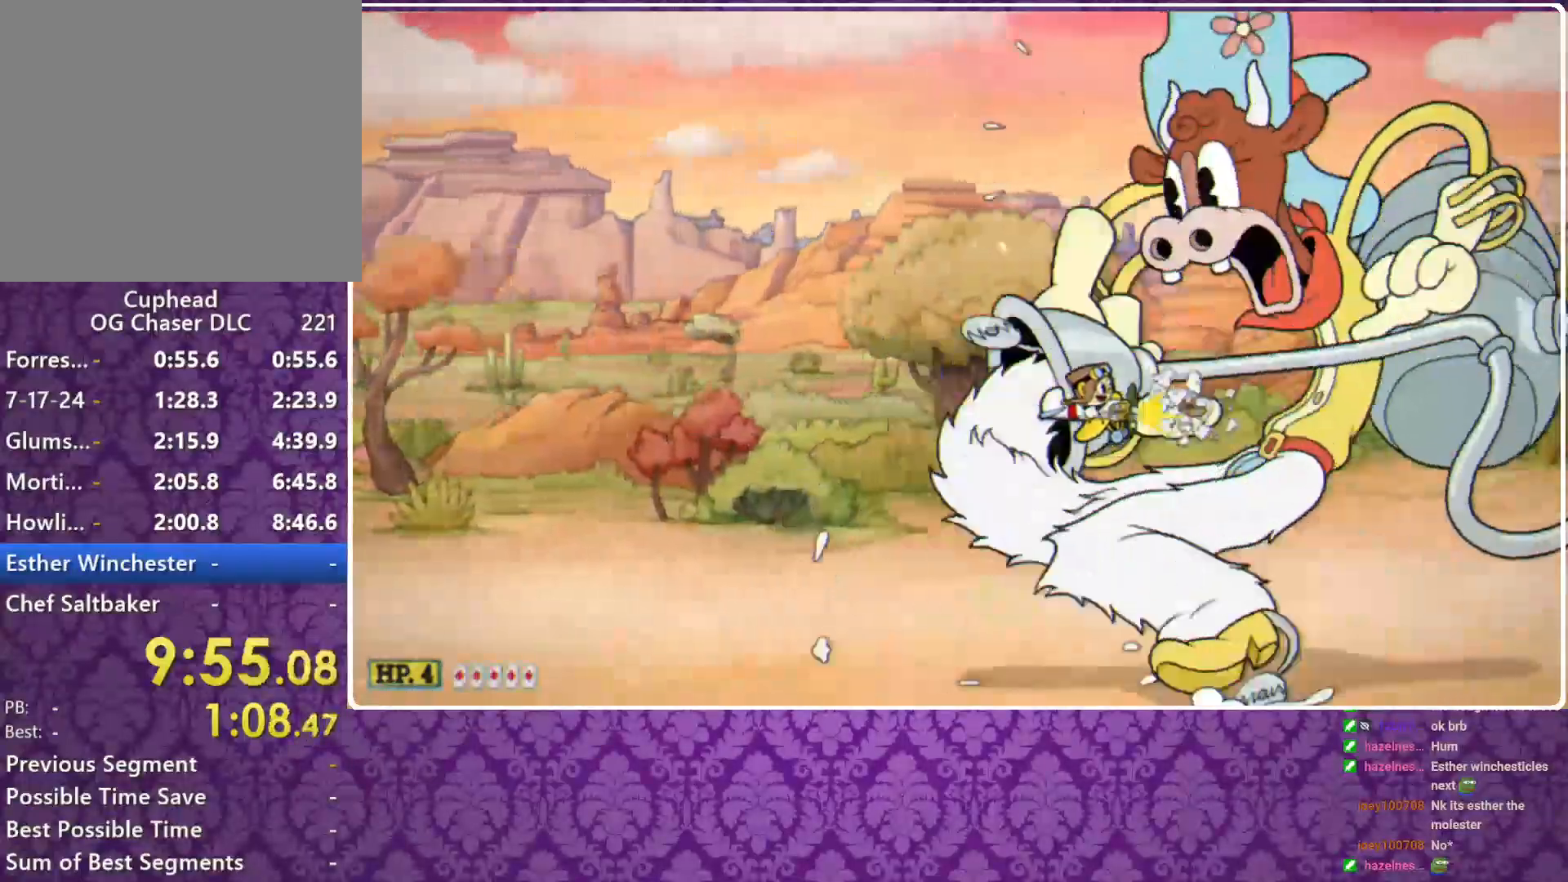
Gameplay with a controller (Xbox layout); each line is a JSON object with the inputs held at the frame after it. "events" lists button and stick changes between this image and that frame as [ms after this image, input, new state], when the widget could be followed in between. Not read: R3 right_stick.
{"buttons": ["B"], "left_stick": "right", "events": [[133, "left_stick", "right"], [467, "X", "up"], [500, "B", "down"]]}
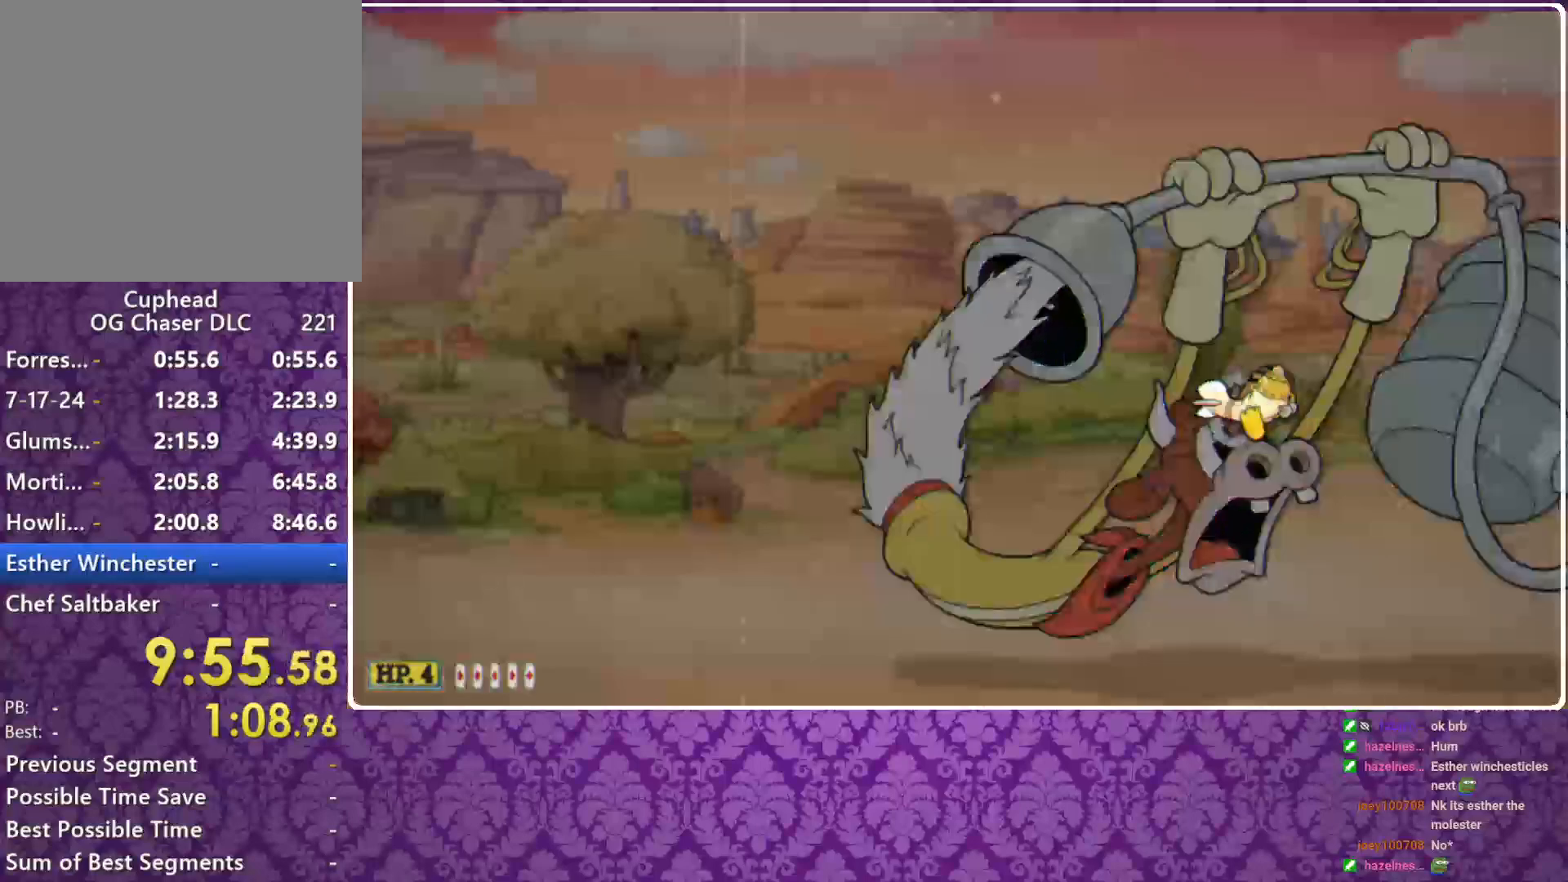
{"buttons": ["X", "L3"], "left_stick": "right", "events": [[33, "A", "down"], [33, "B", "up"], [33, "X", "down"], [67, "A", "up"], [233, "left_stick", "up-right"], [400, "left_stick", "right"], [467, "L3", "down"]]}
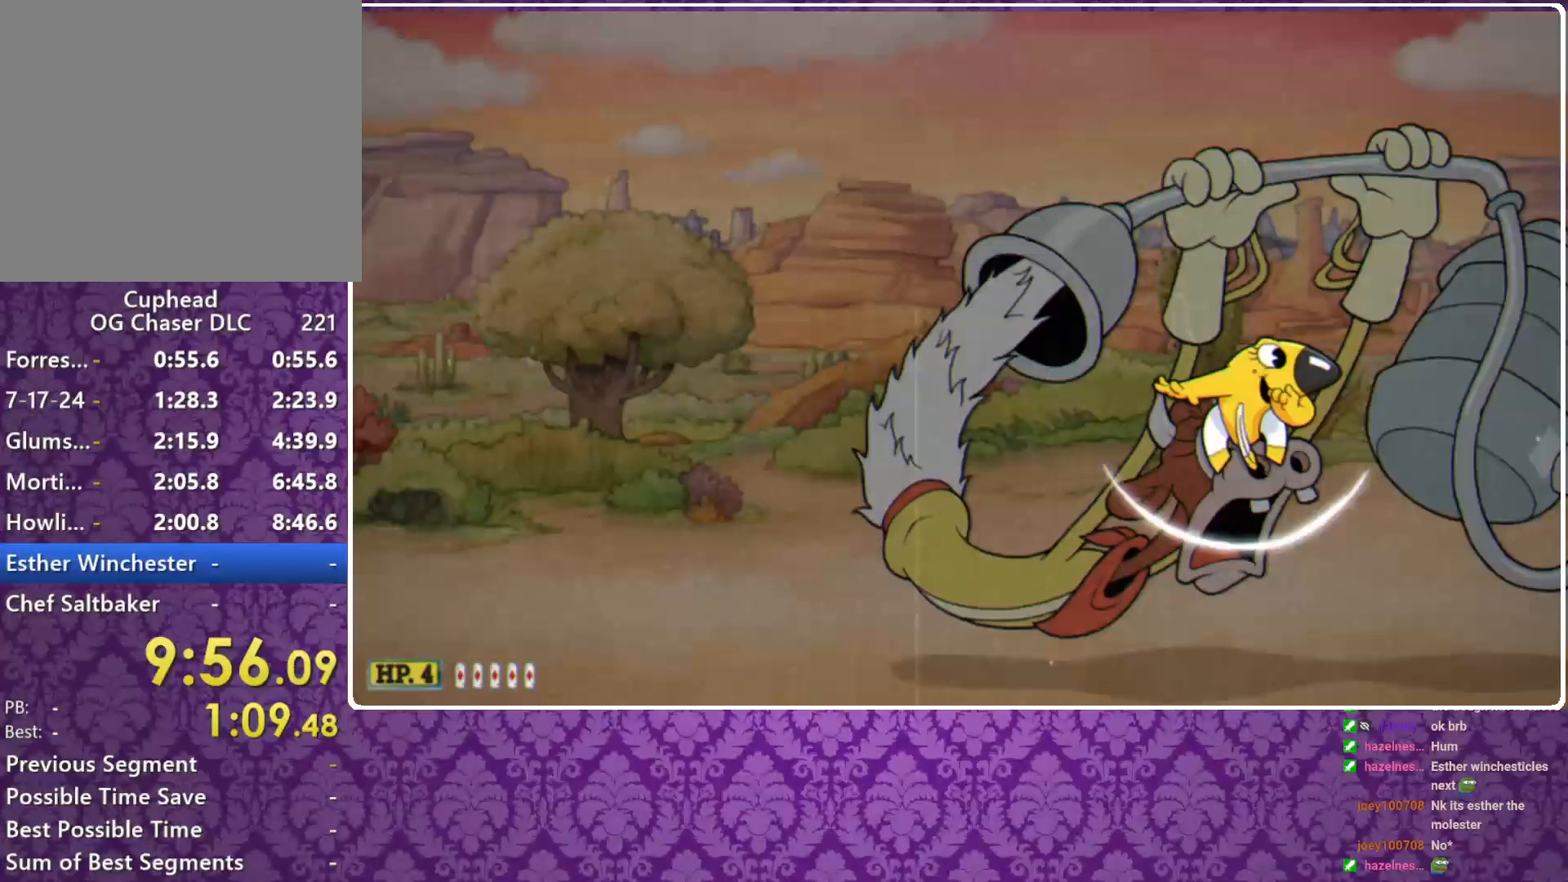
{"buttons": ["X", "L3"], "left_stick": "right", "events": [[100, "L3", "up"], [200, "L3", "down"]]}
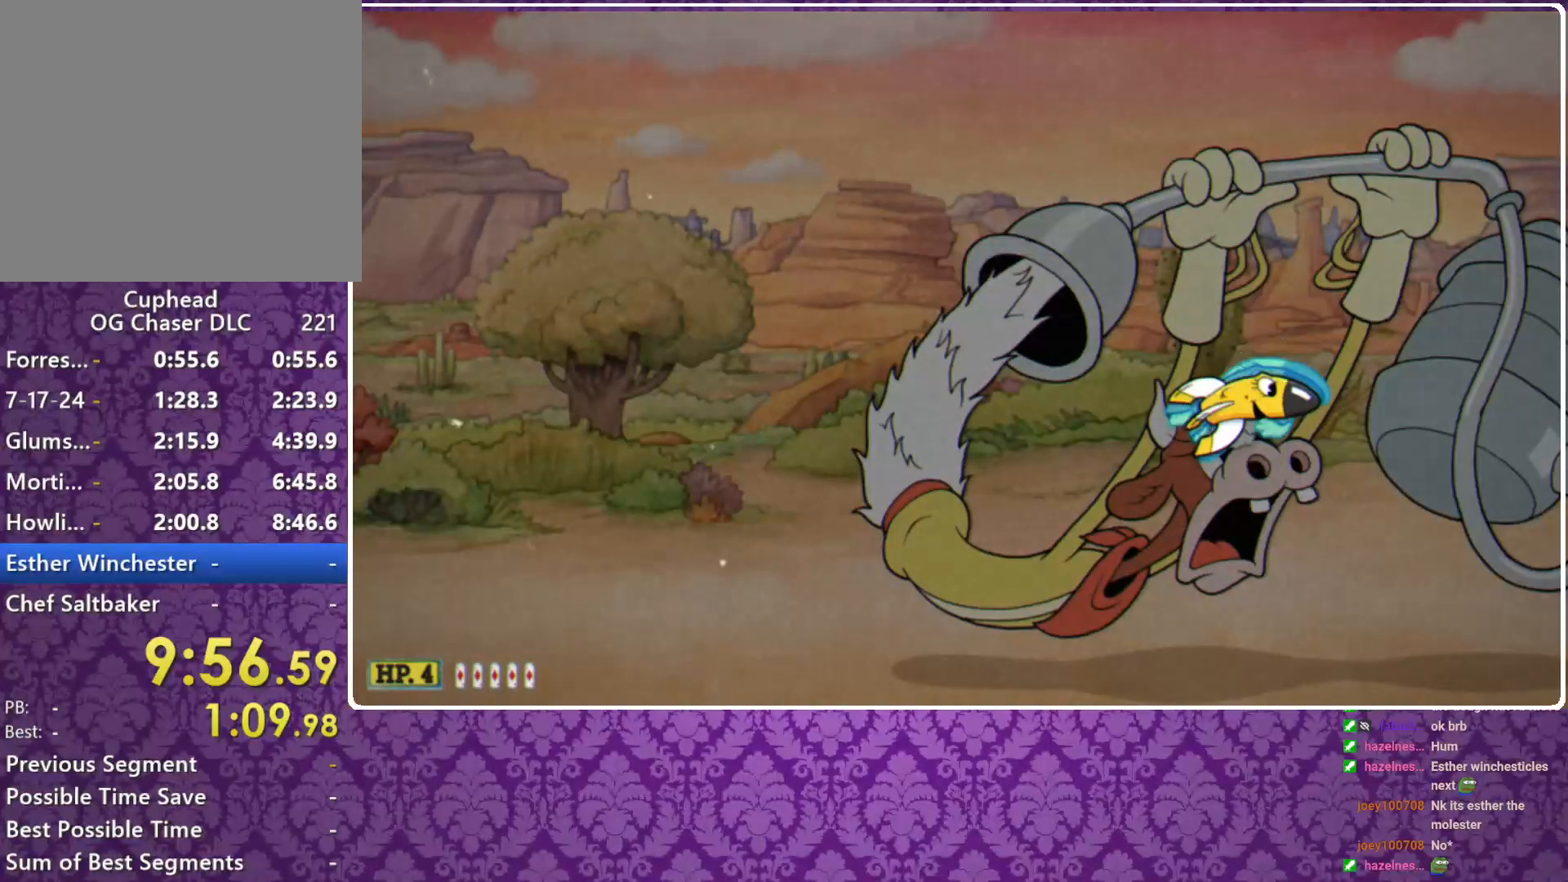
{"buttons": ["X"], "left_stick": "center", "events": [[67, "L3", "up"], [133, "L3", "down"], [267, "L3", "up"], [500, "left_stick", "center"]]}
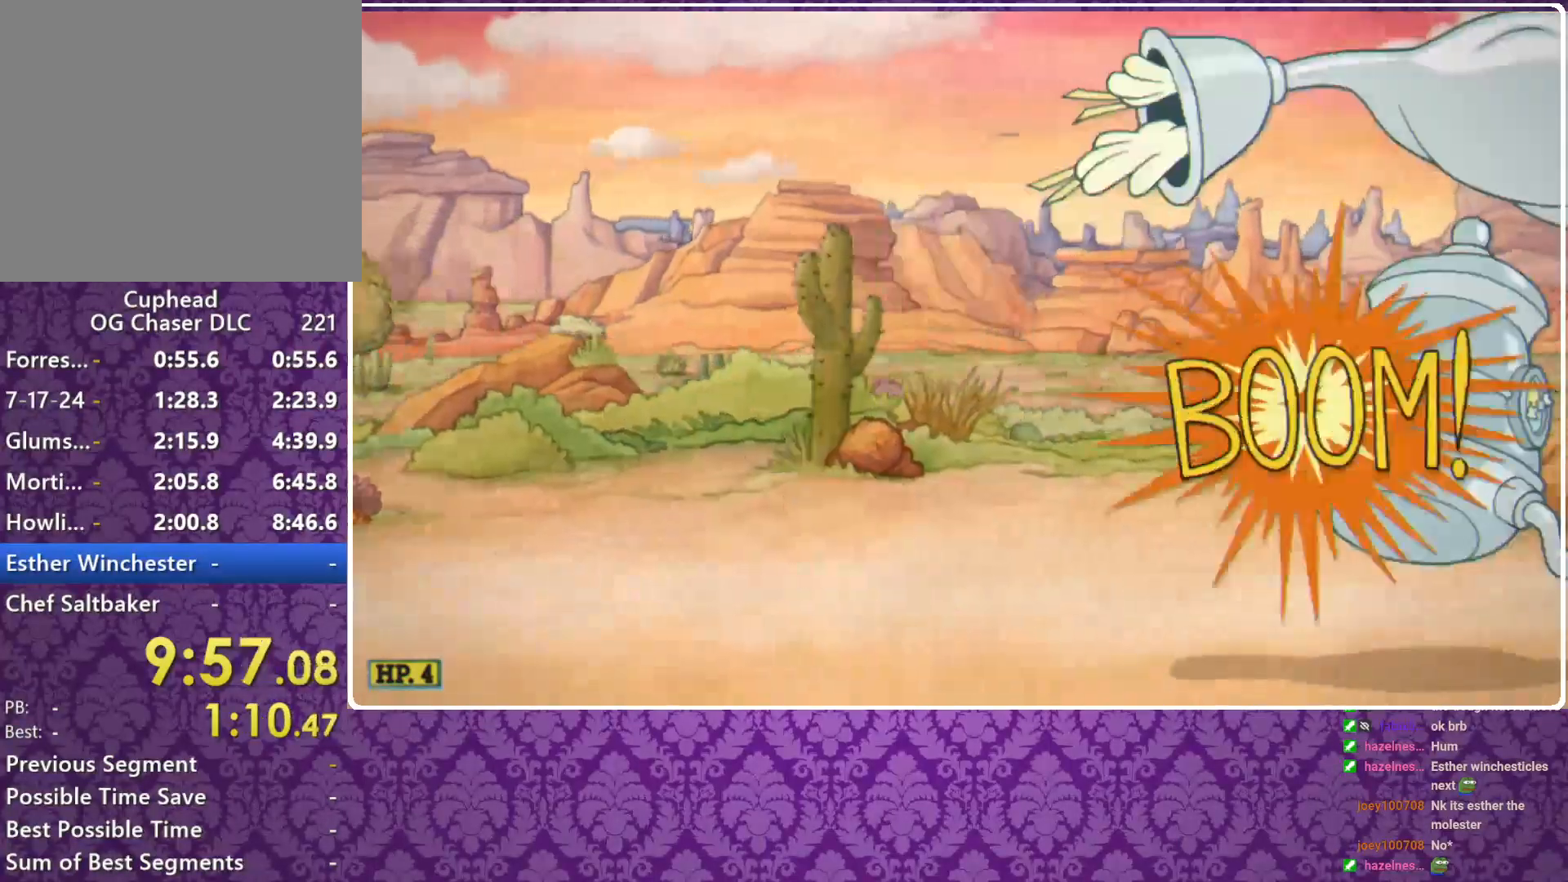
{"buttons": ["X"], "left_stick": "left", "events": [[333, "left_stick", "left"]]}
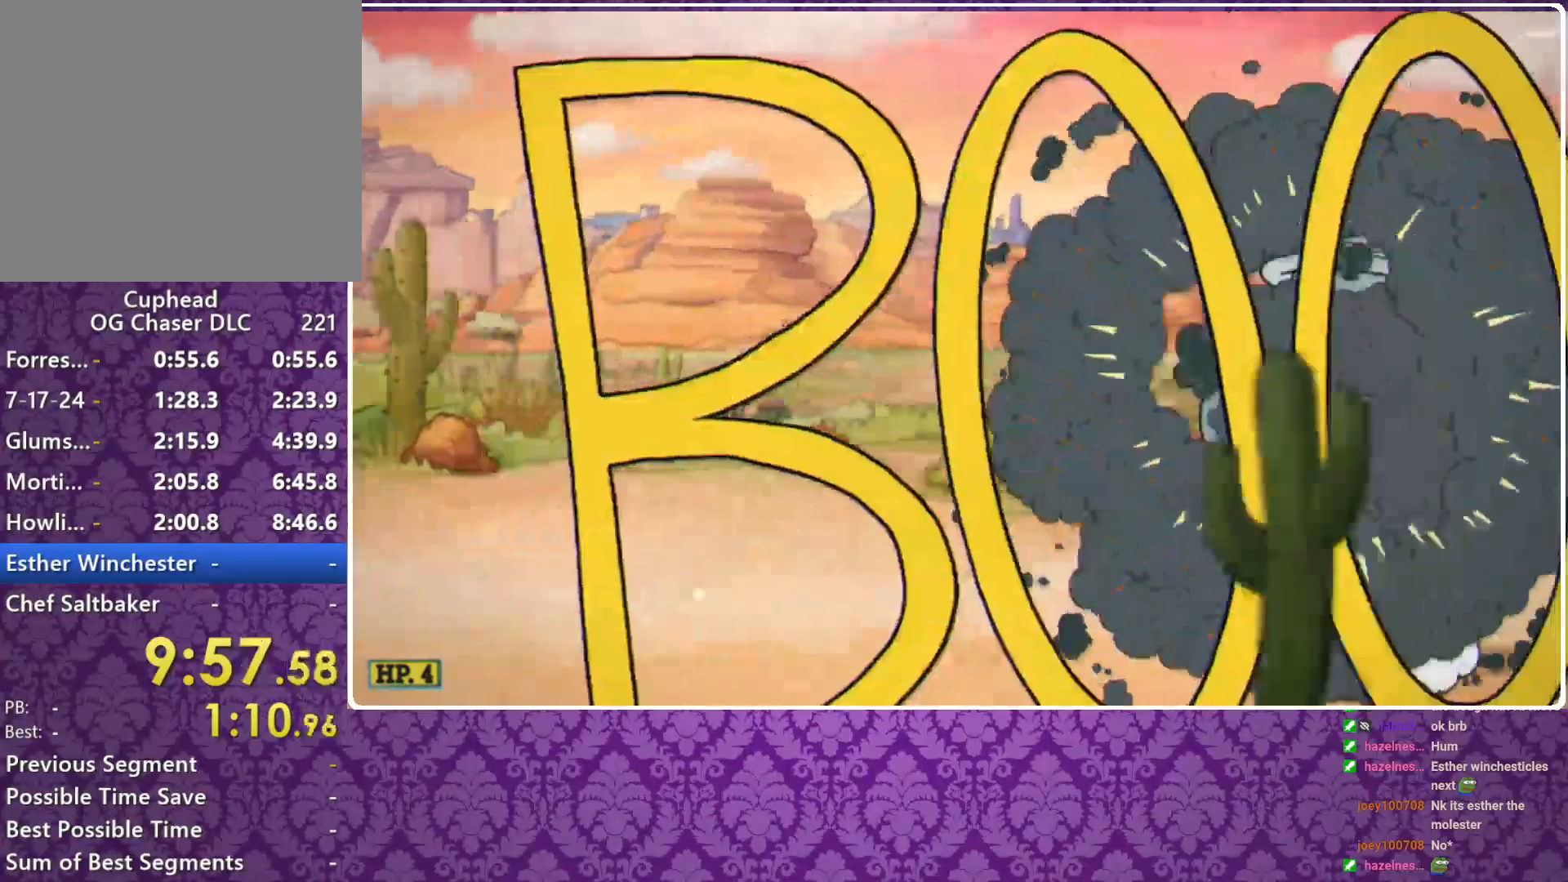
{"buttons": ["X"], "left_stick": "center", "events": [[433, "left_stick", "center"]]}
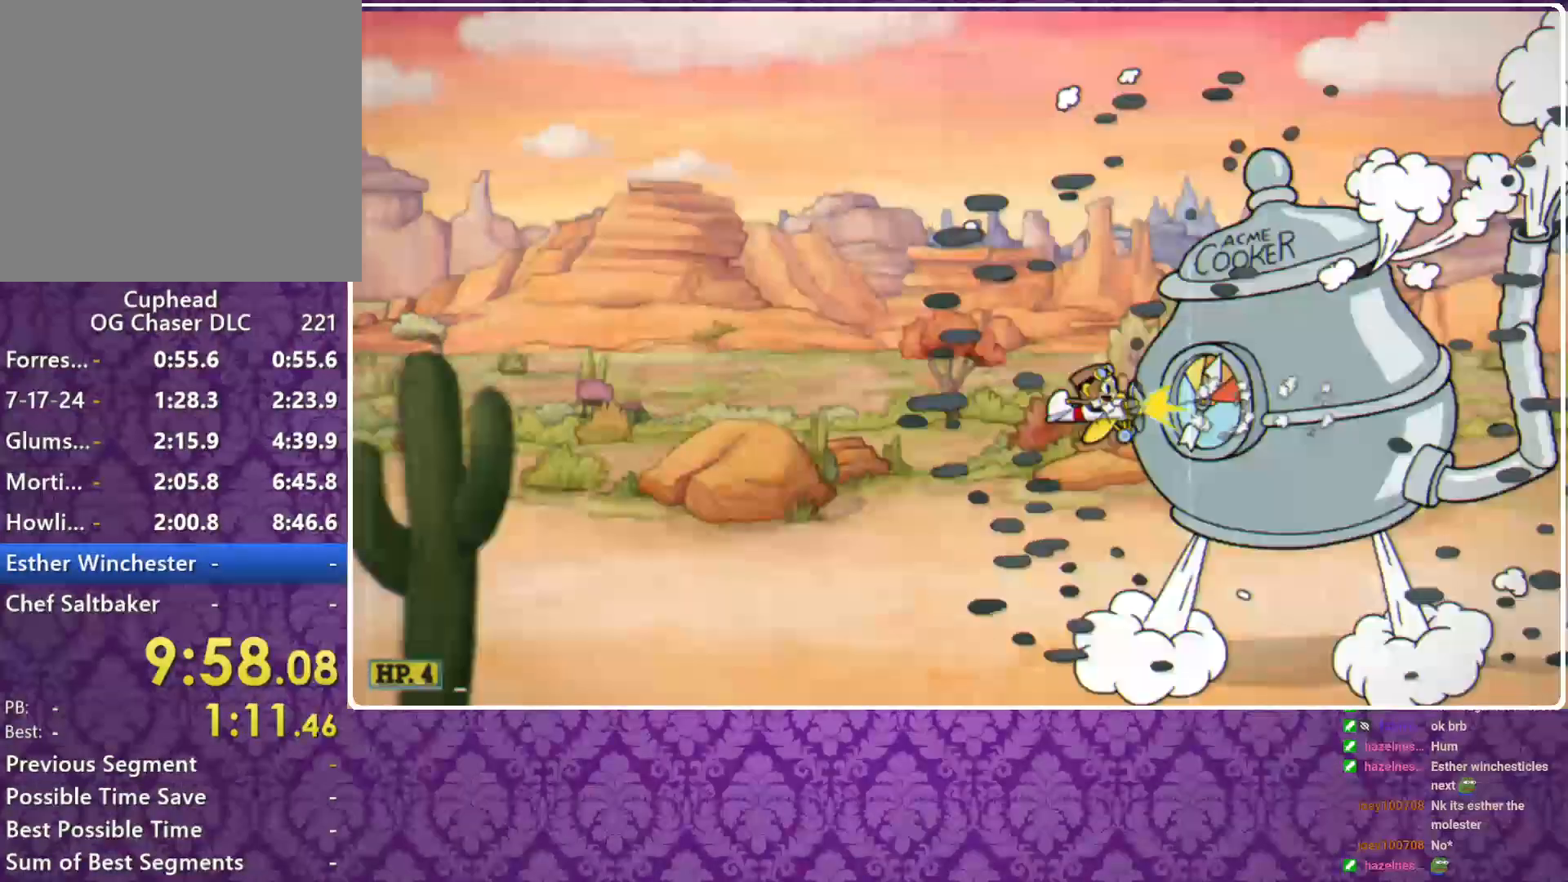
{"buttons": ["X"], "left_stick": "center", "events": [[133, "left_stick", "left"], [267, "left_stick", "center"]]}
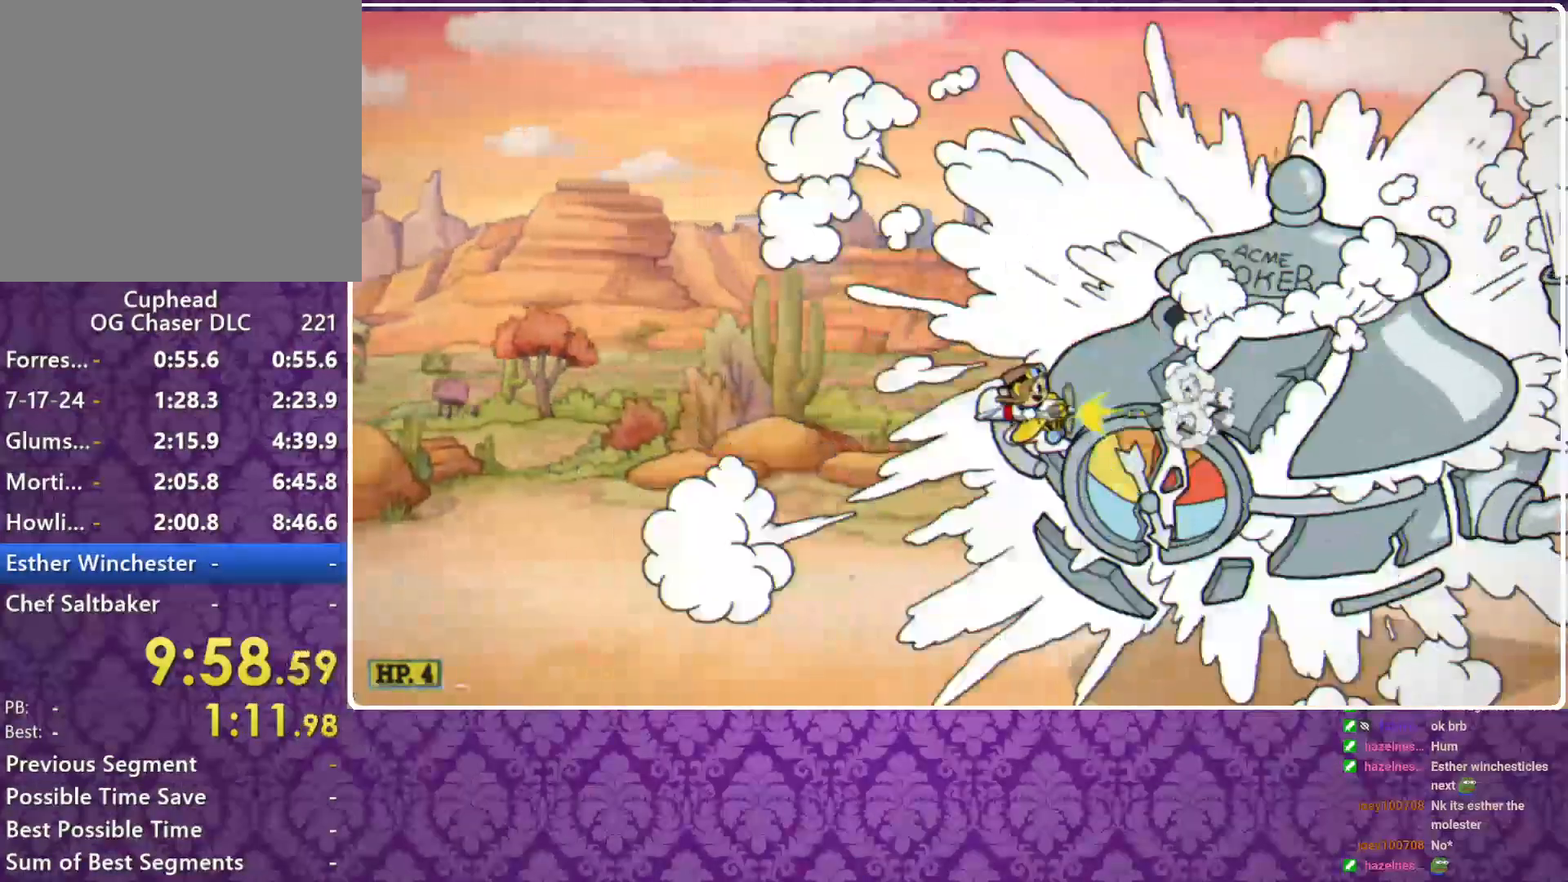
{"buttons": ["X"], "left_stick": "center", "events": []}
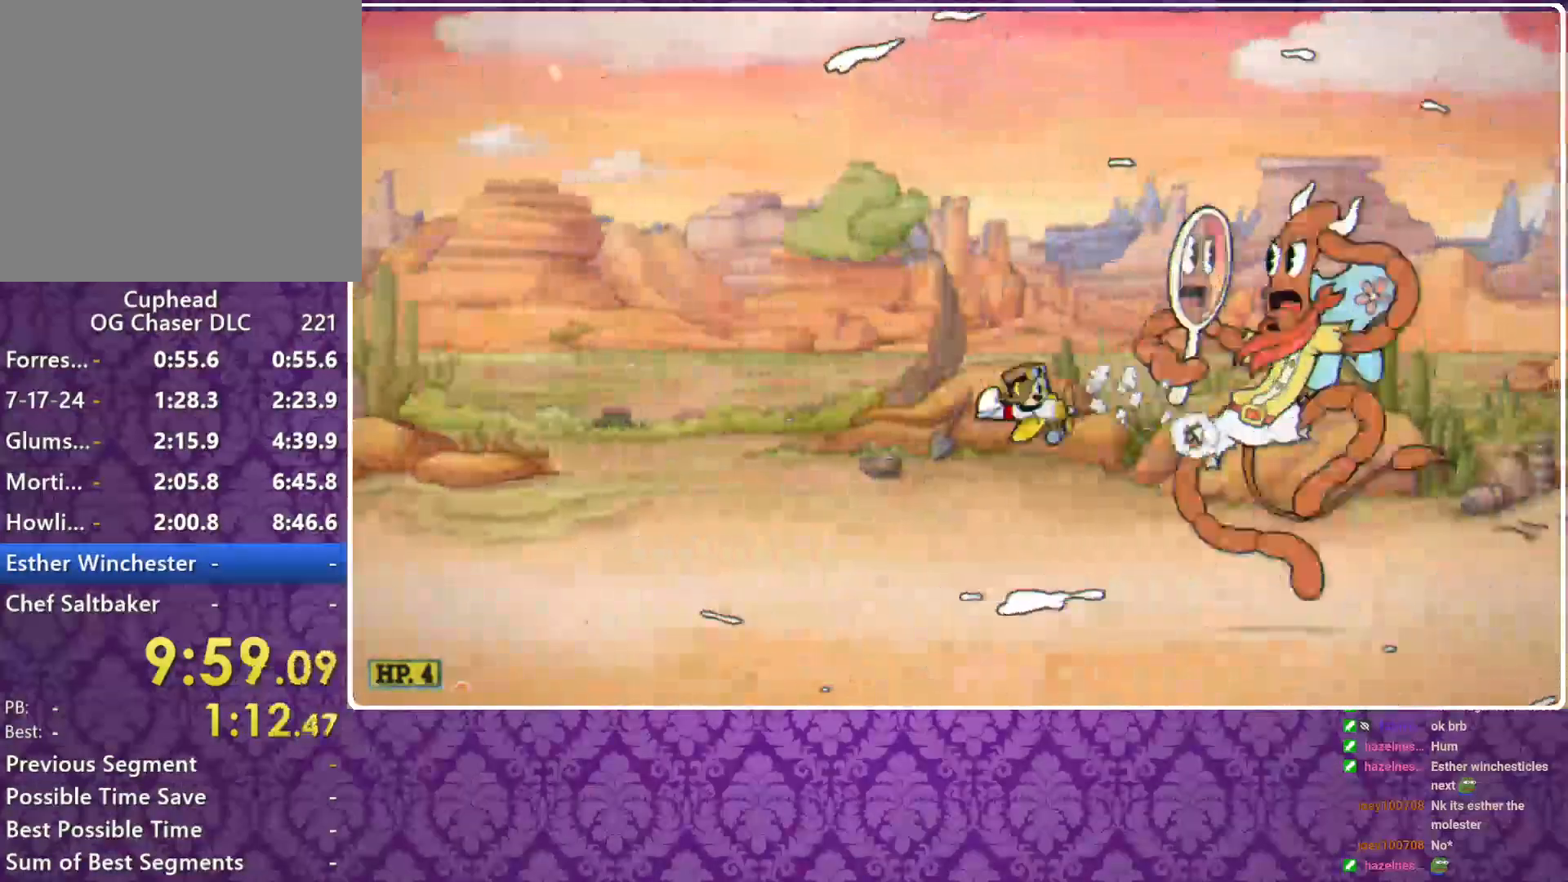
{"buttons": ["X"], "left_stick": "down", "events": [[500, "left_stick", "down"]]}
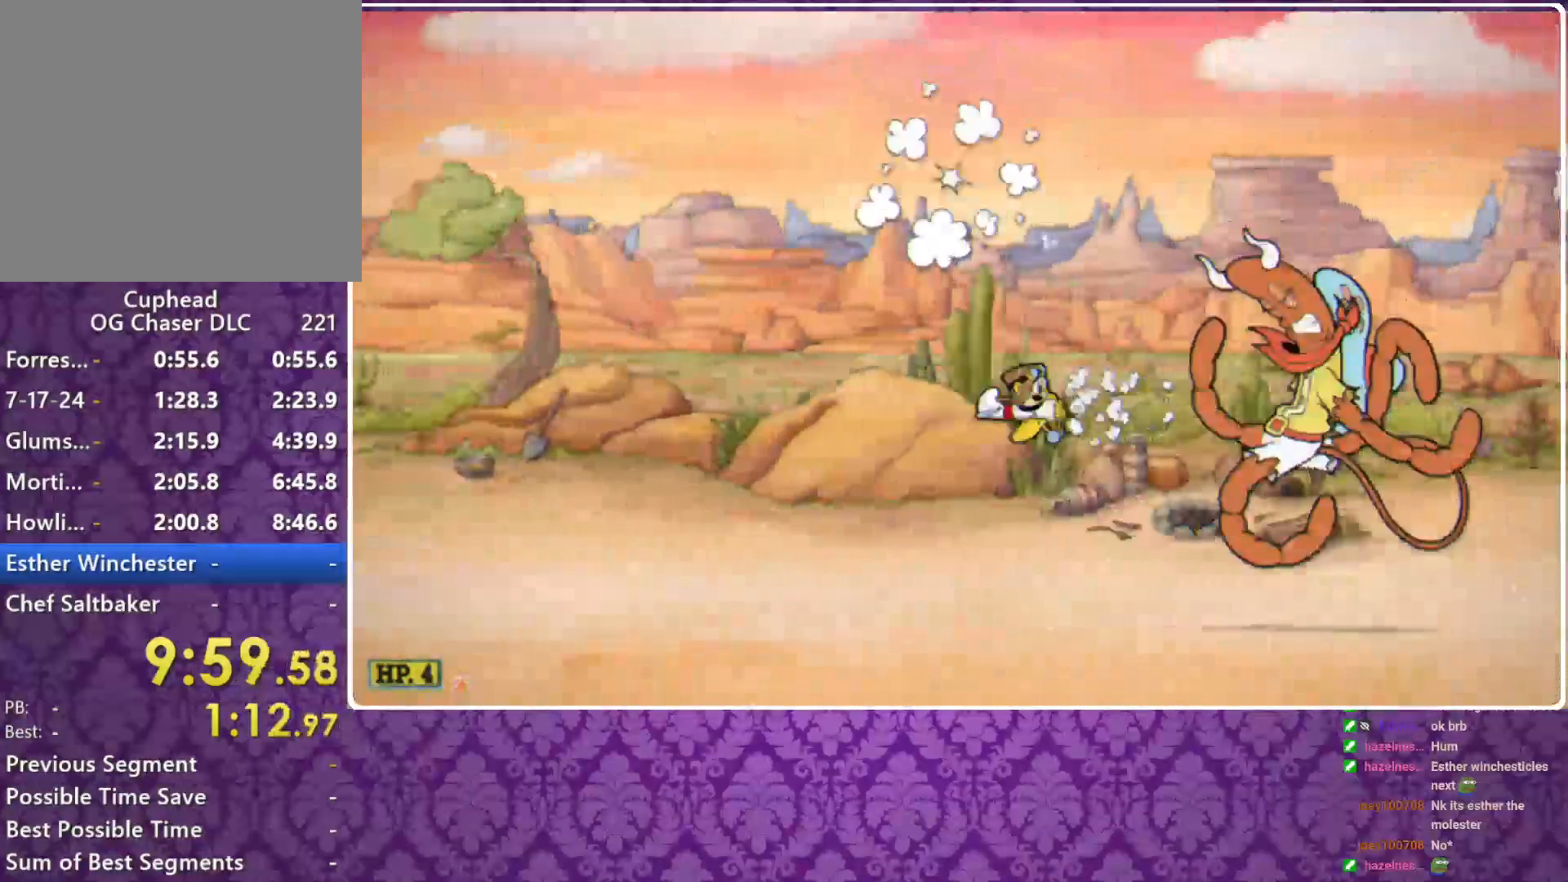
{"buttons": ["X"], "left_stick": "down-right", "events": [[100, "left_stick", "center"], [500, "left_stick", "down-right"]]}
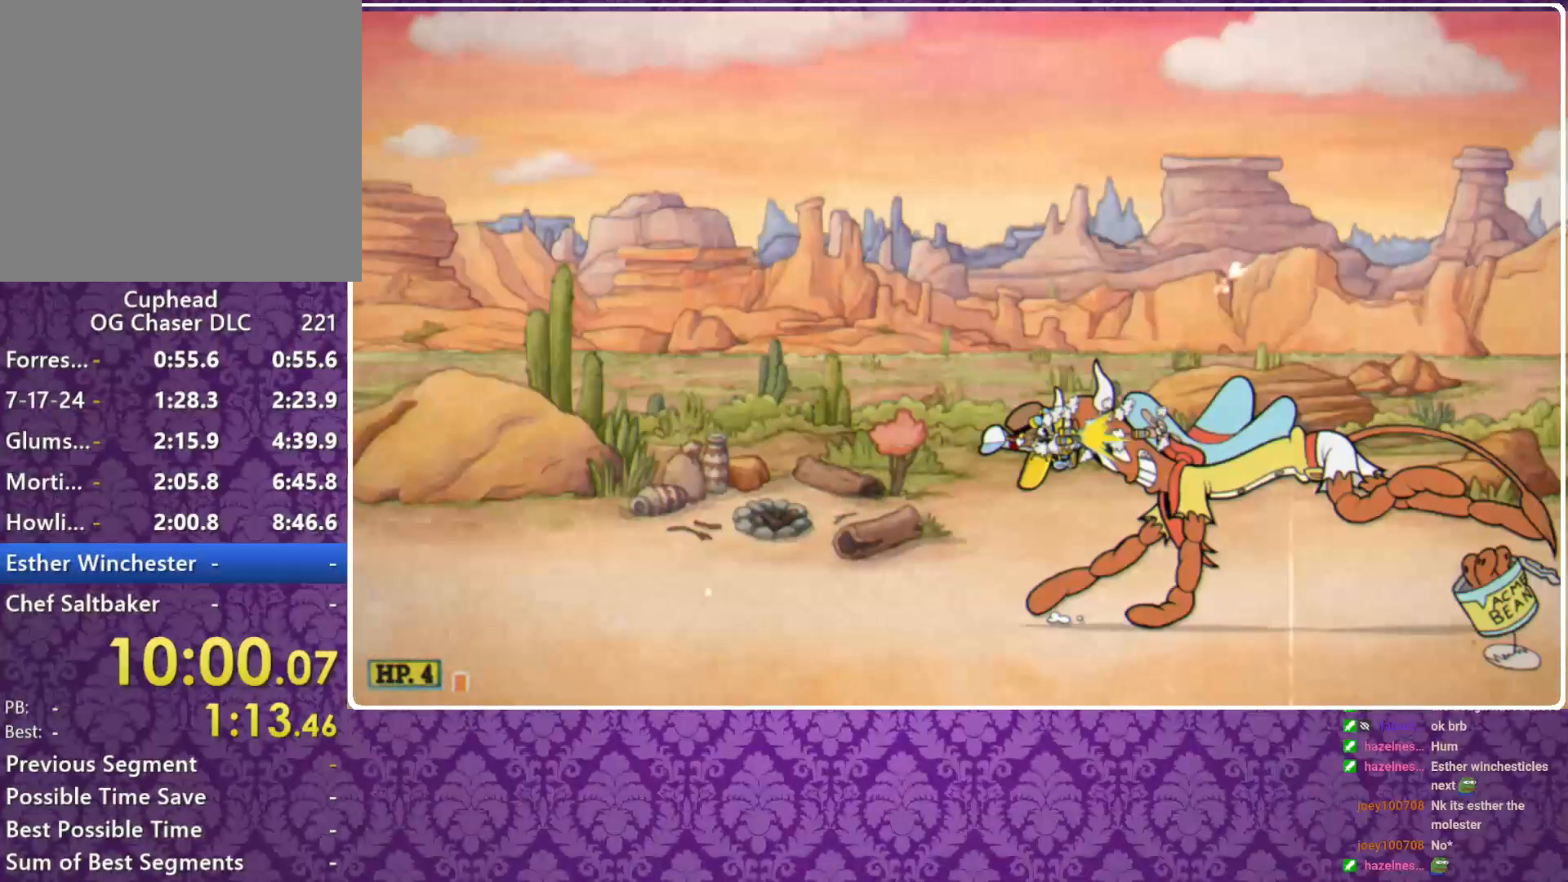
{"buttons": ["A", "X"], "left_stick": "down", "events": [[33, "left_stick", "center"], [433, "left_stick", "up"], [467, "A", "down"], [500, "left_stick", "down"]]}
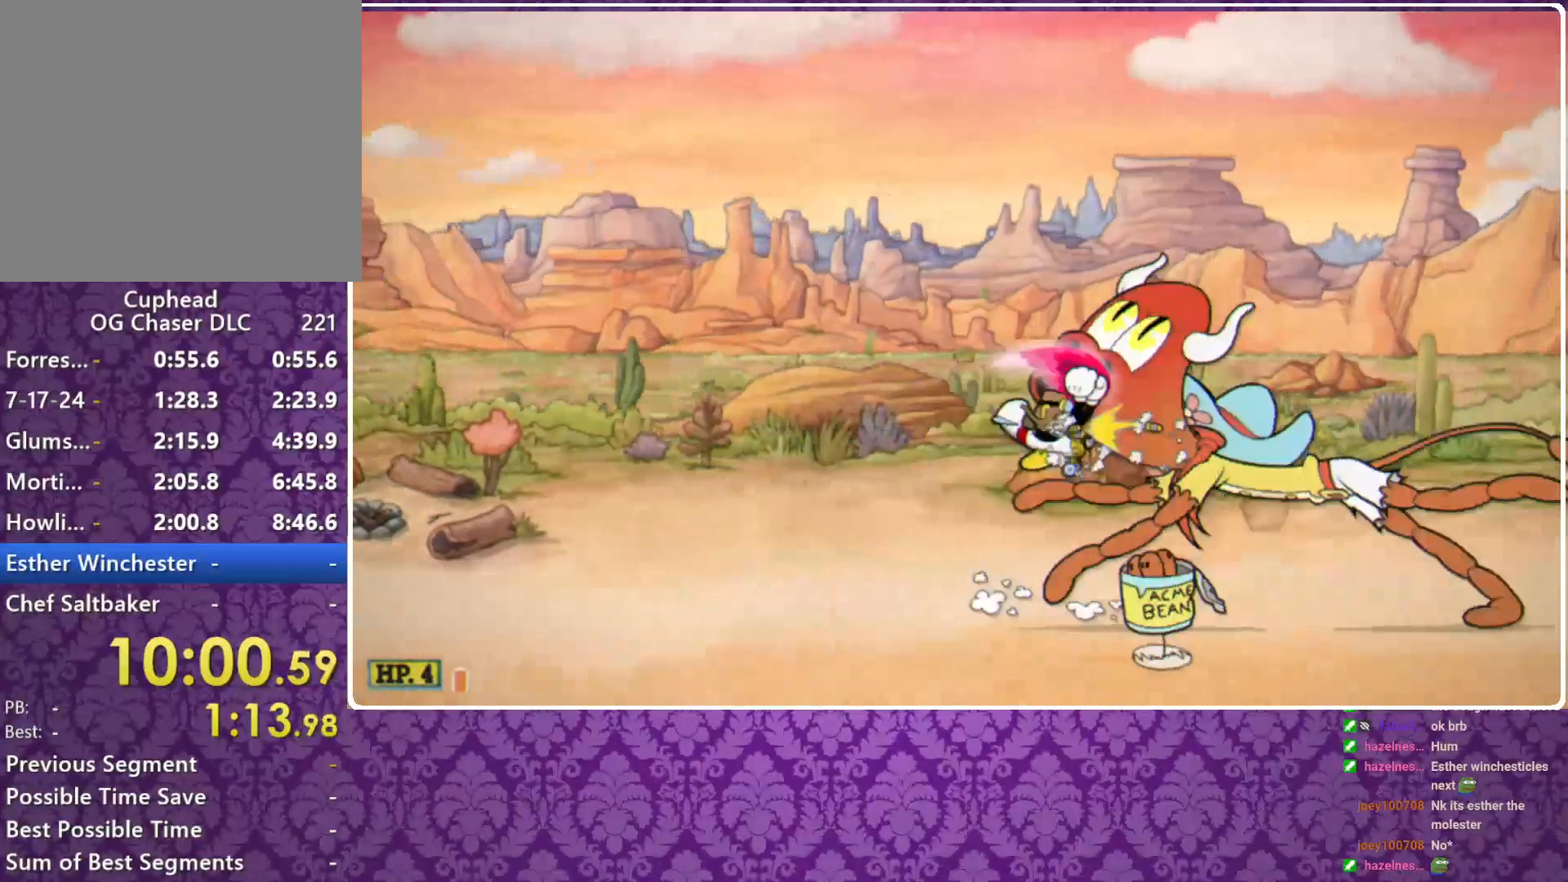
{"buttons": ["X"], "left_stick": "down", "events": [[33, "left_stick", "center"], [67, "A", "up"], [400, "left_stick", "down"]]}
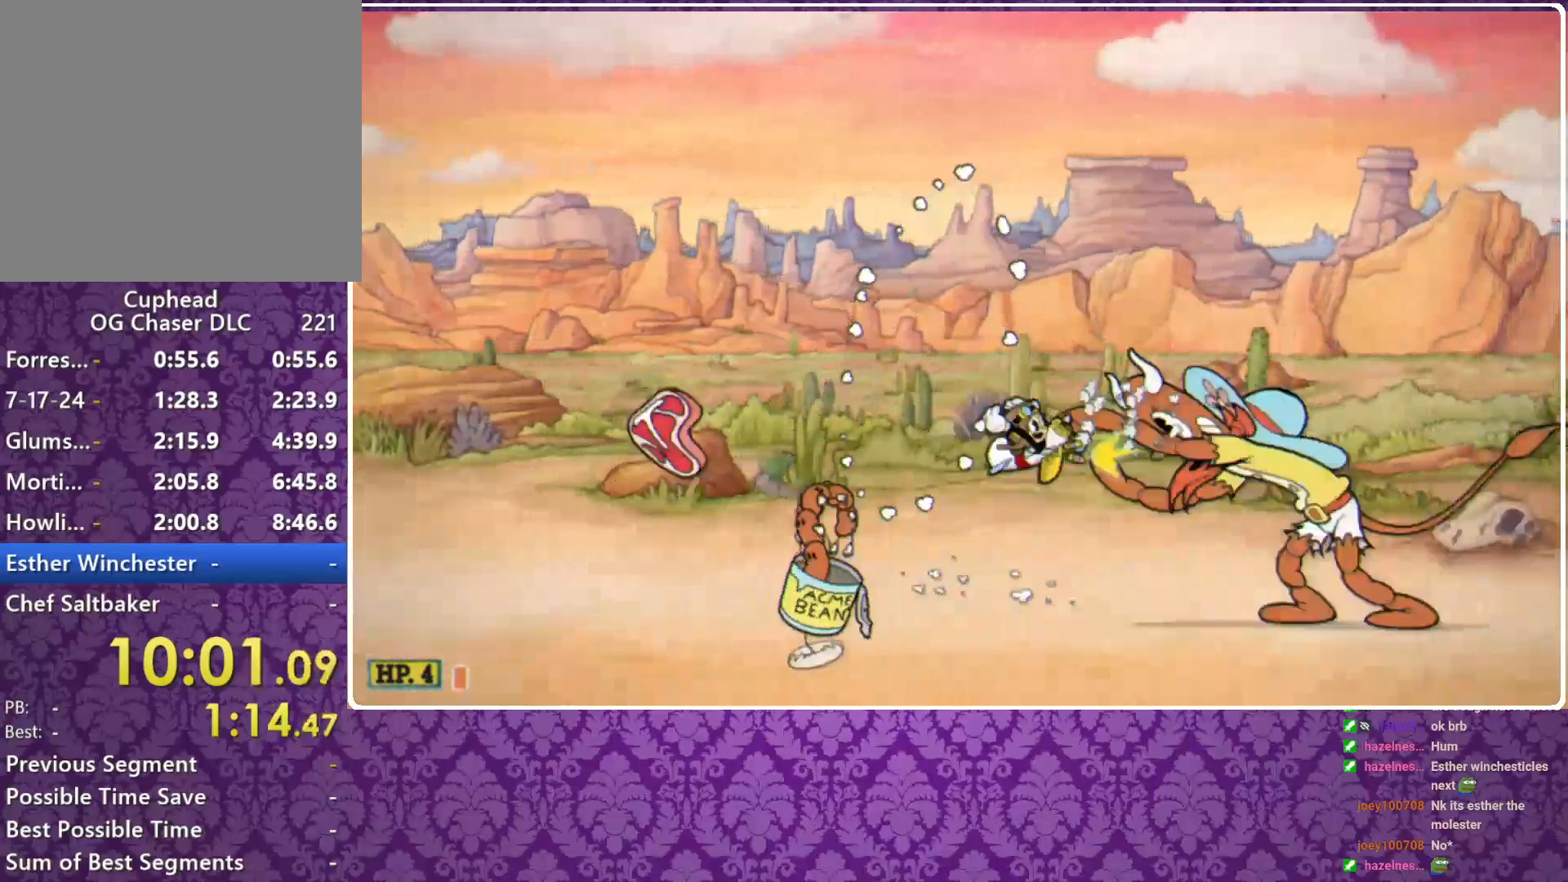
{"buttons": ["X"], "left_stick": "center", "events": [[100, "left_stick", "center"]]}
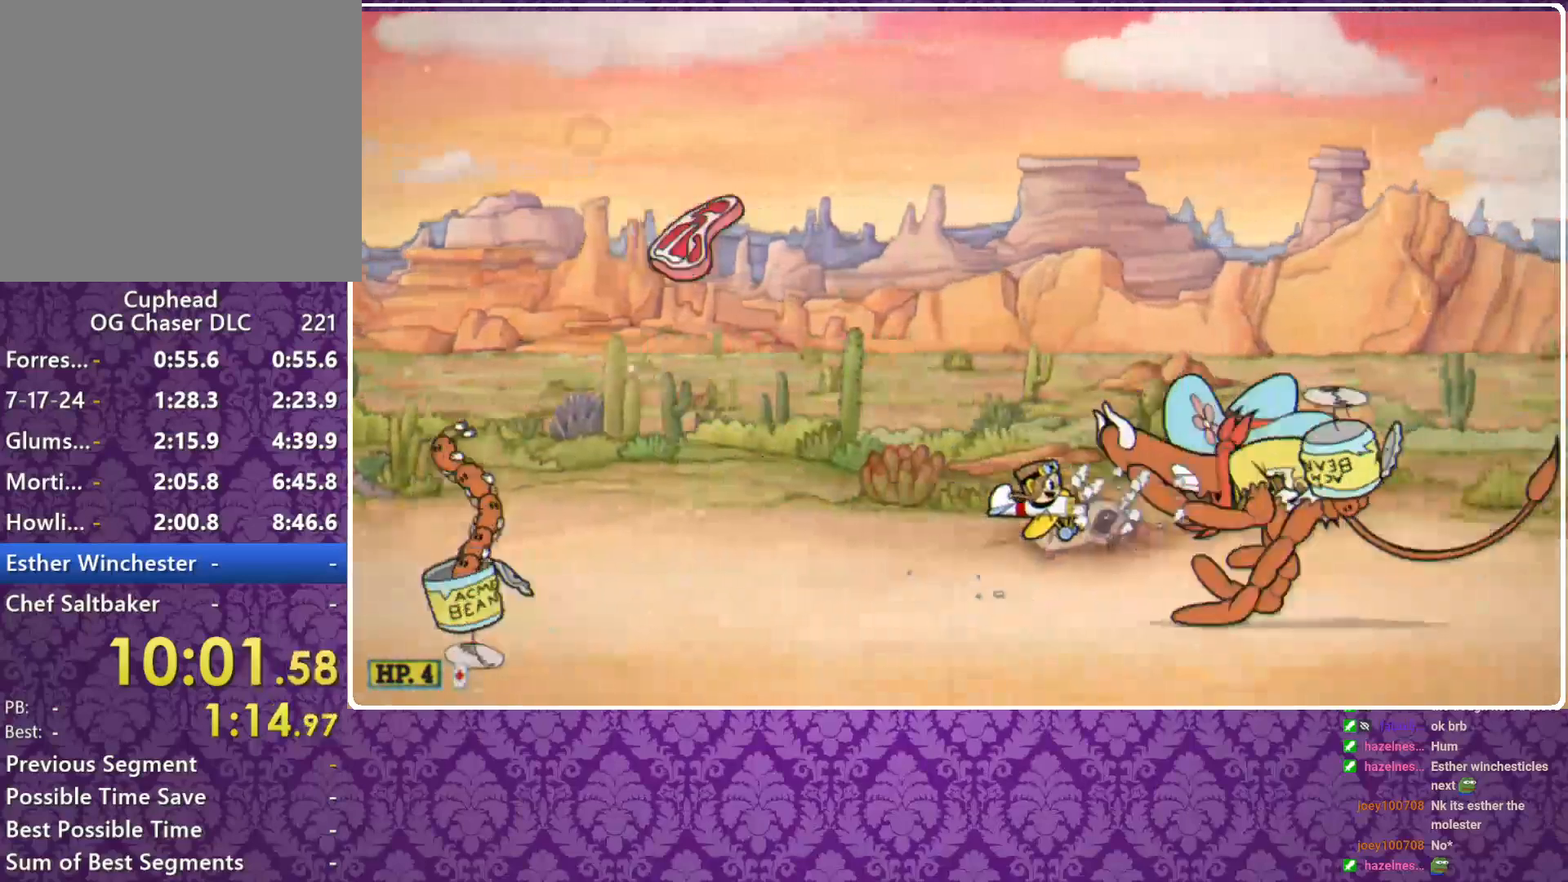
{"buttons": ["X"], "left_stick": "center", "events": [[33, "left_stick", "down"], [233, "left_stick", "down-right"], [333, "left_stick", "center"]]}
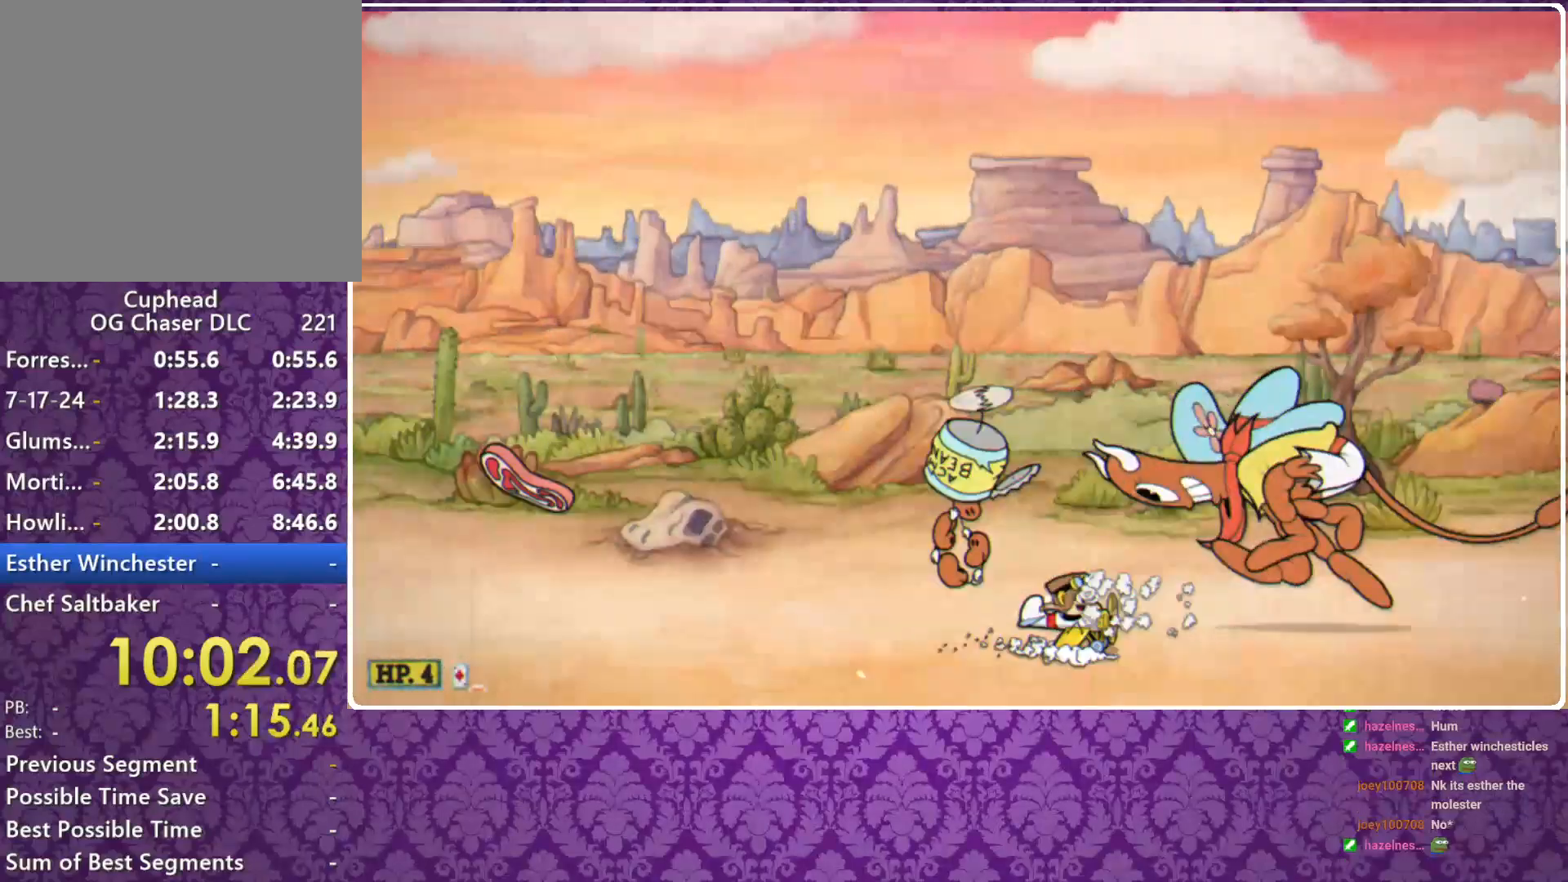
{"buttons": ["X"], "left_stick": "up", "events": [[133, "left_stick", "up"], [333, "left_stick", "center"], [500, "left_stick", "up"]]}
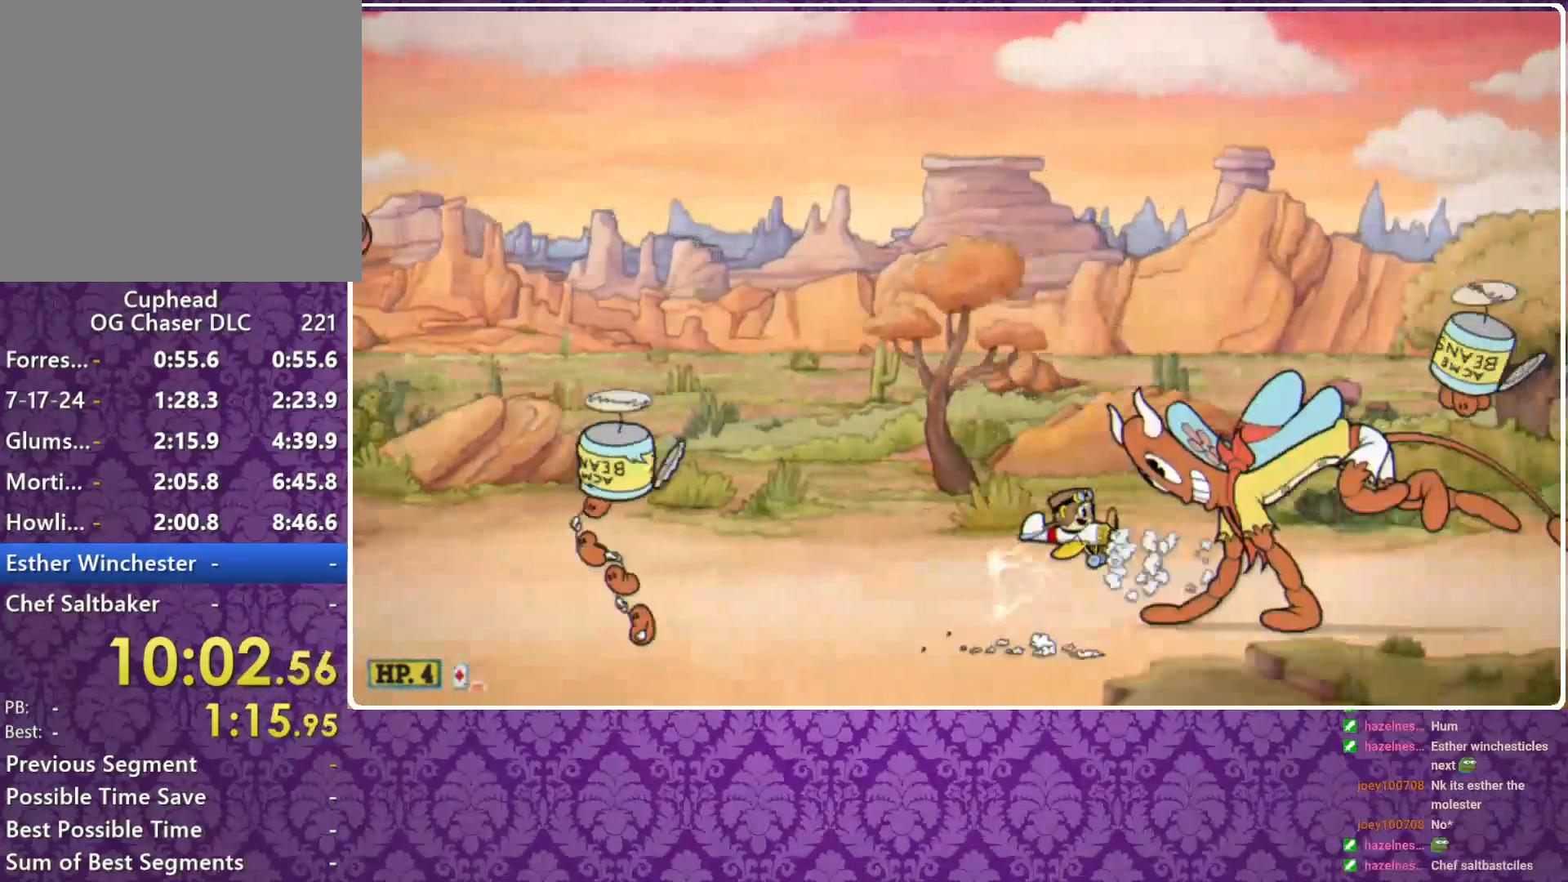
{"buttons": ["X"], "left_stick": "down", "events": [[133, "left_stick", "center"], [300, "left_stick", "down"]]}
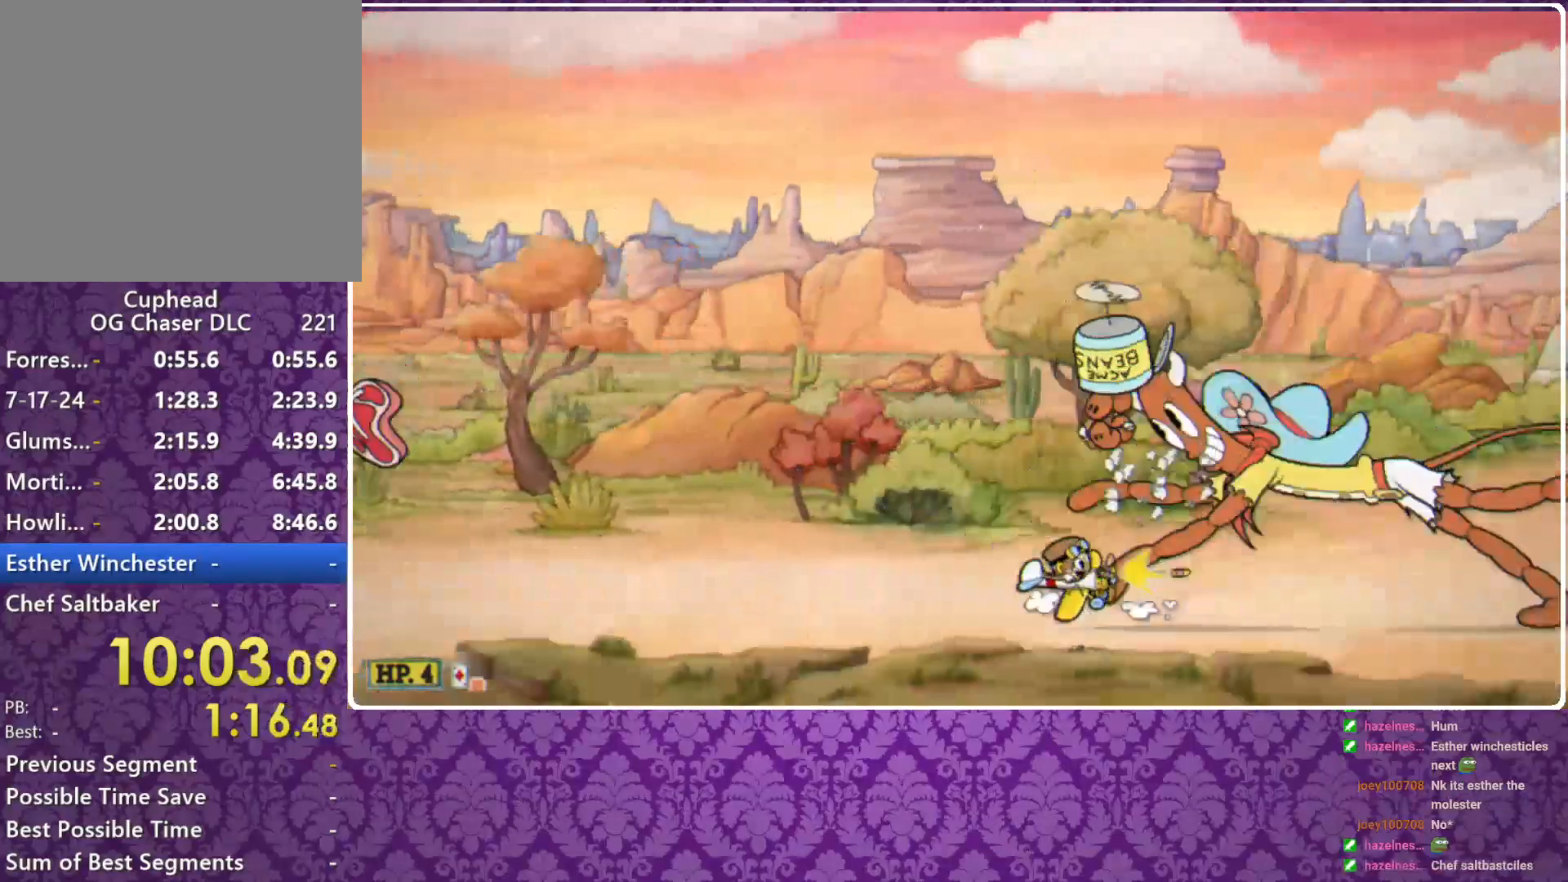
{"buttons": ["X"], "left_stick": "up", "events": [[67, "left_stick", "center"], [267, "left_stick", "up"]]}
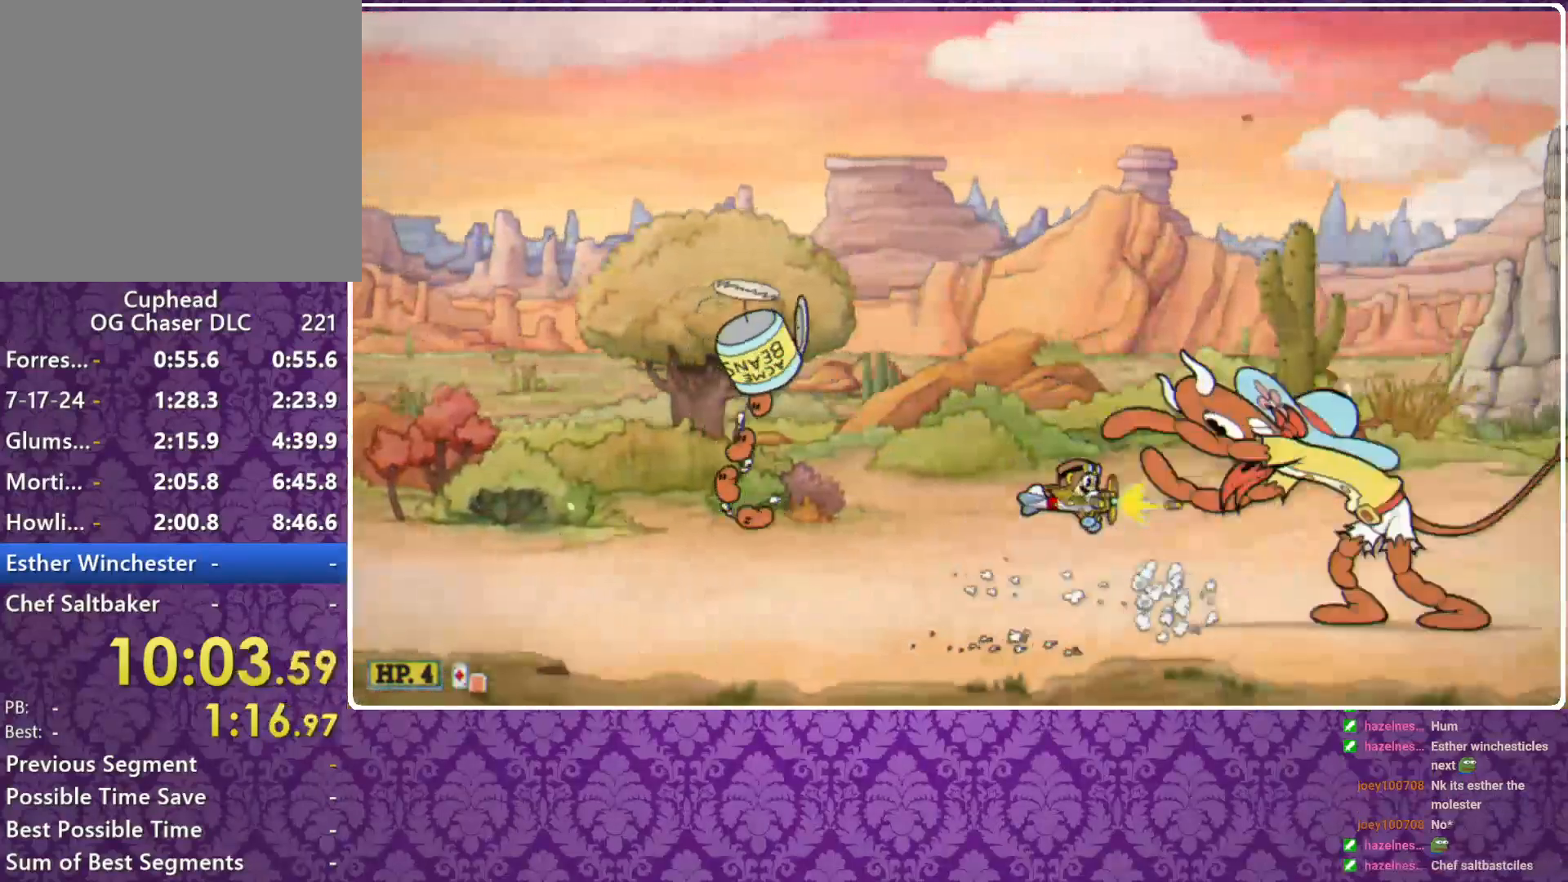
{"buttons": ["X"], "left_stick": "center", "events": [[100, "left_stick", "center"], [400, "left_stick", "down"], [467, "left_stick", "center"]]}
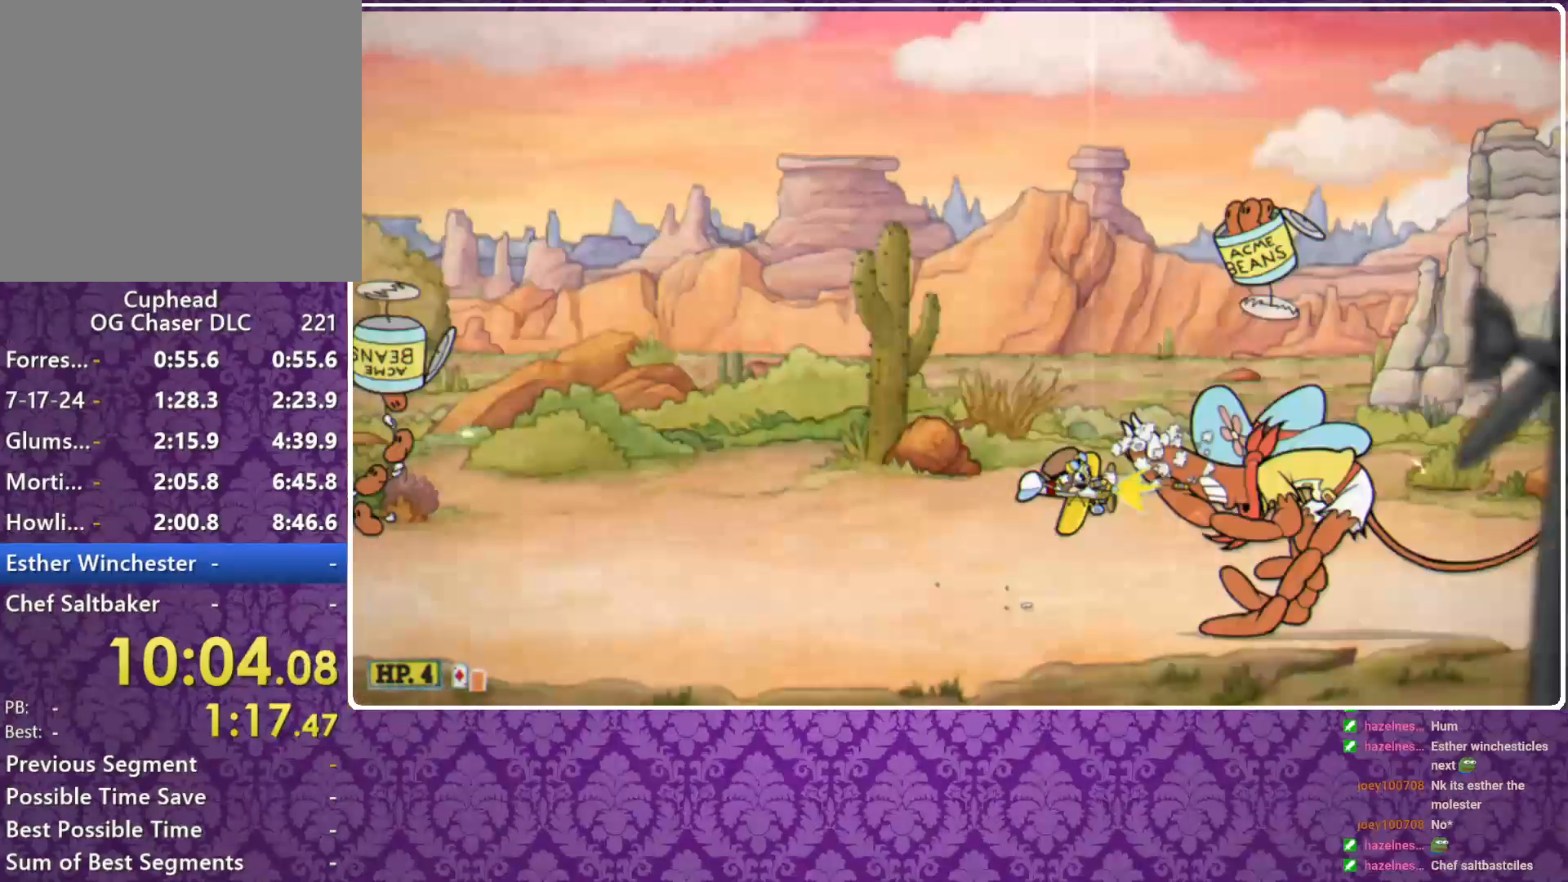
{"buttons": ["A", "X"], "left_stick": "center", "events": [[200, "left_stick", "up"], [300, "left_stick", "center"], [367, "A", "down"]]}
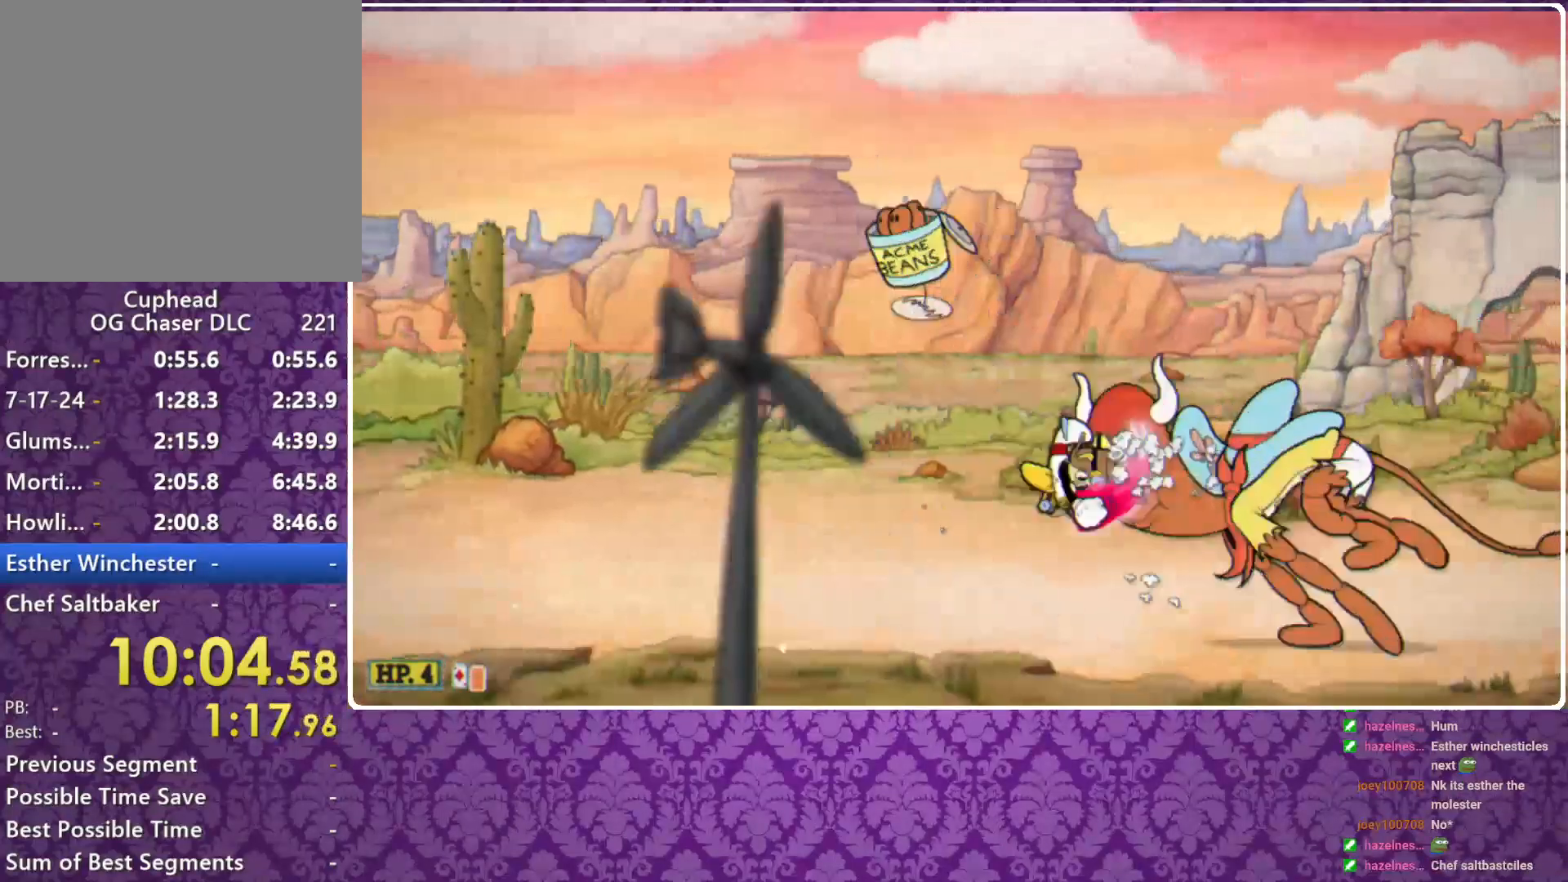
{"buttons": ["X"], "left_stick": "center", "events": [[367, "A", "up"]]}
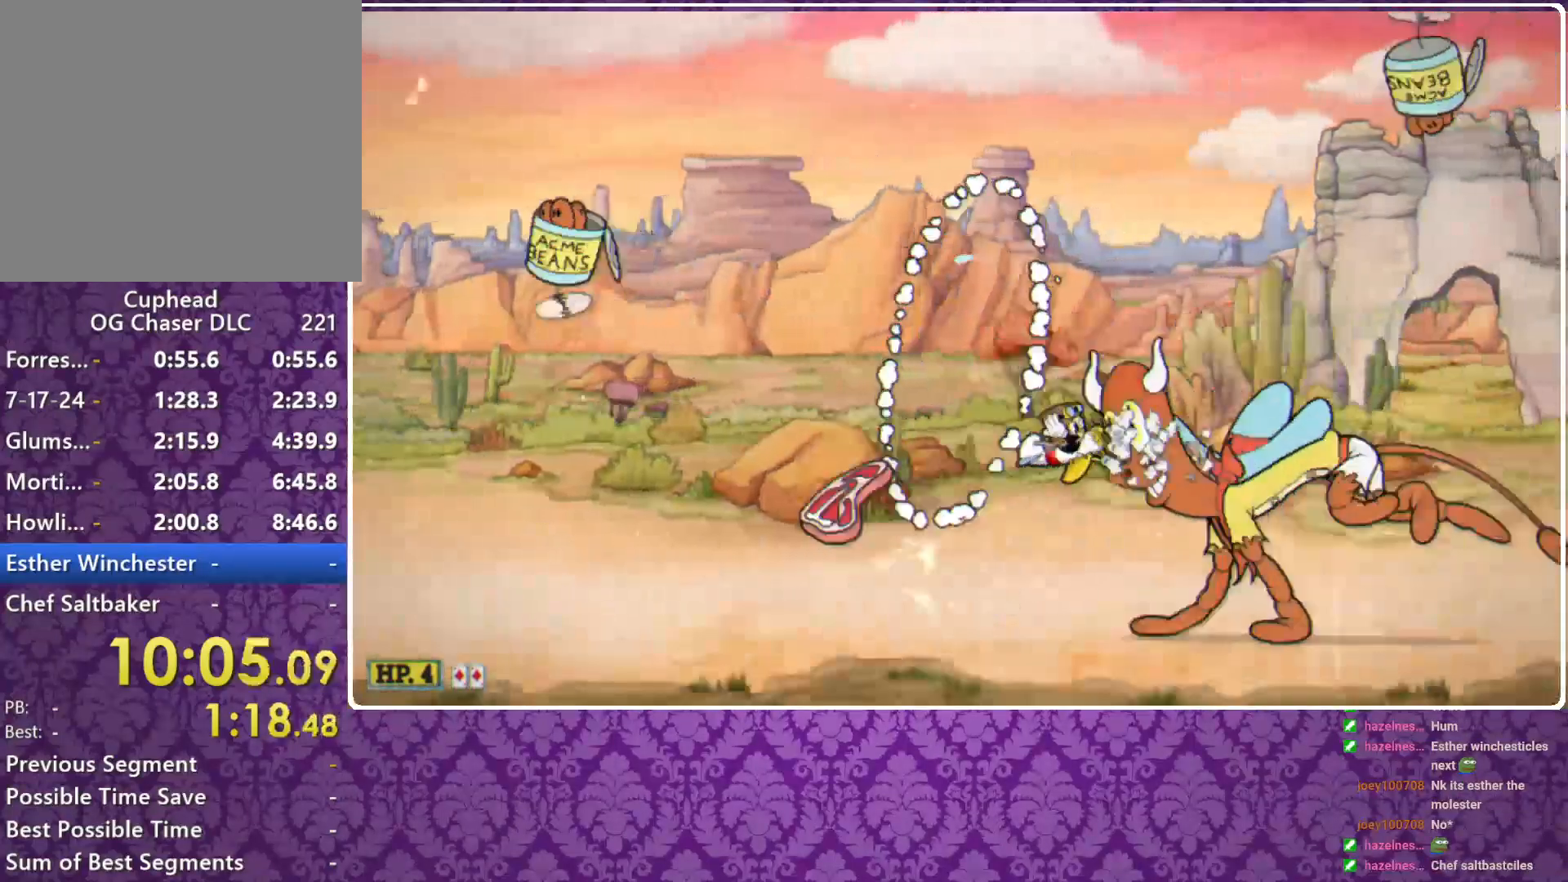
{"buttons": ["X"], "left_stick": "up", "events": [[333, "left_stick", "up"]]}
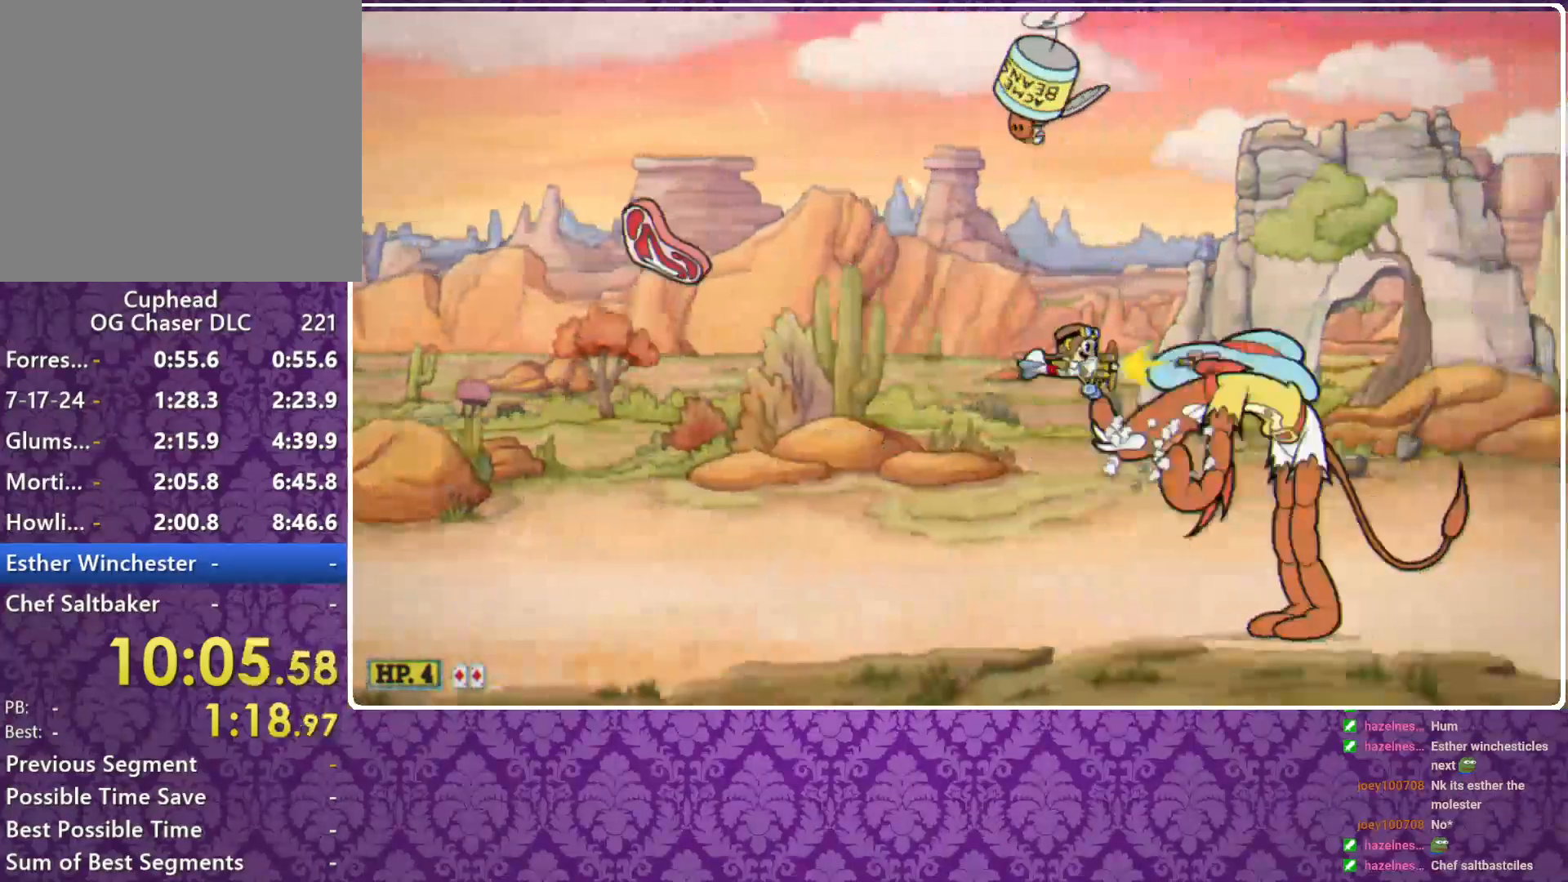
{"buttons": ["X"], "left_stick": "center", "events": [[267, "left_stick", "center"], [433, "left_stick", "up"], [500, "left_stick", "center"]]}
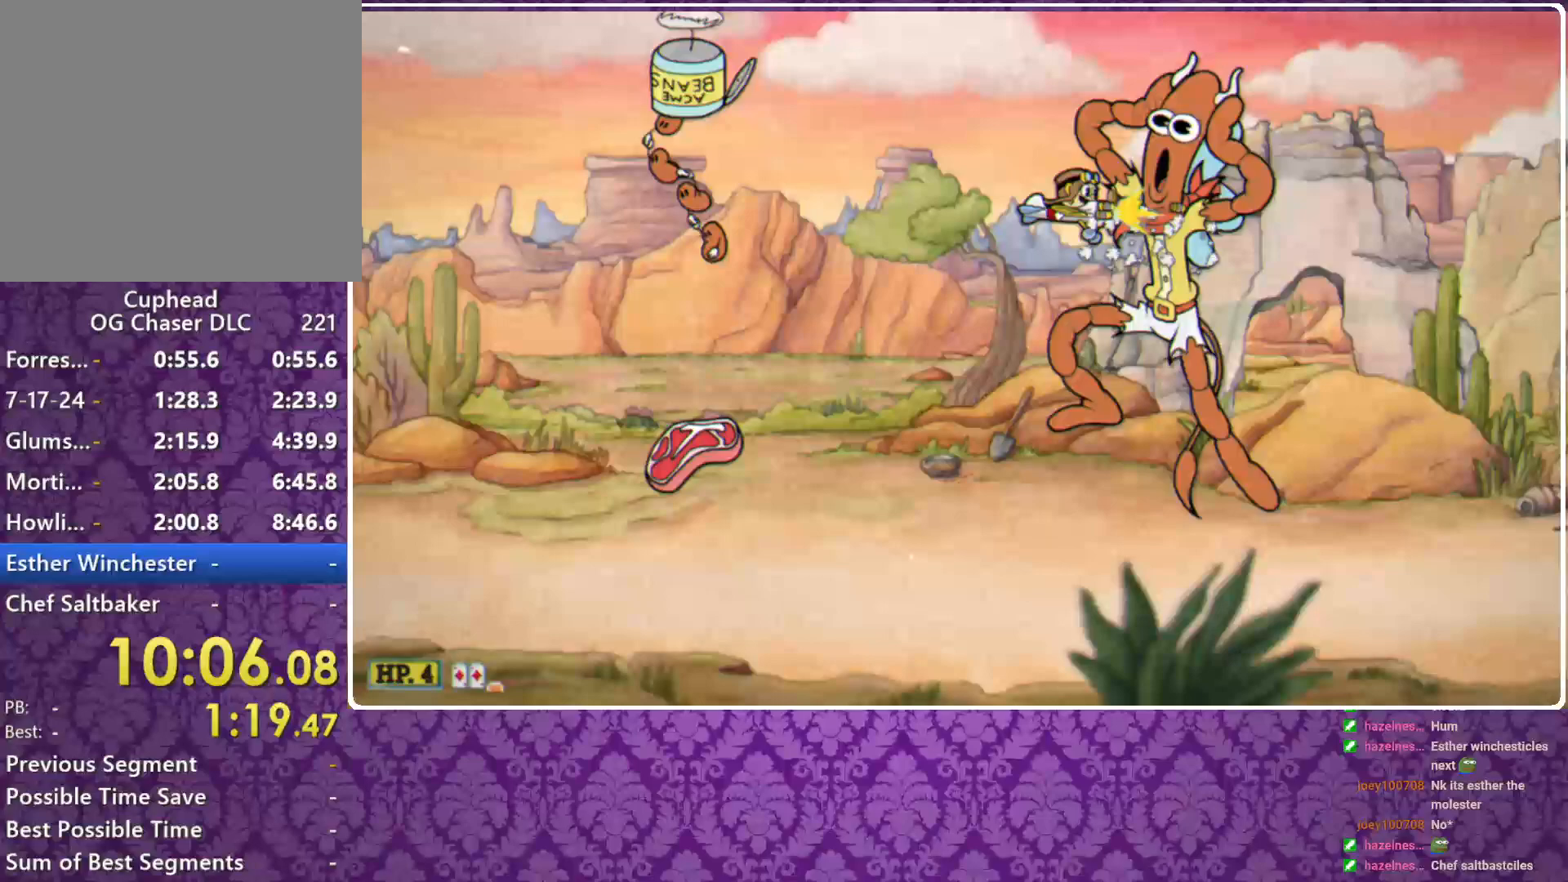
{"buttons": ["X"], "left_stick": "center", "events": [[133, "left_stick", "down"], [467, "left_stick", "center"]]}
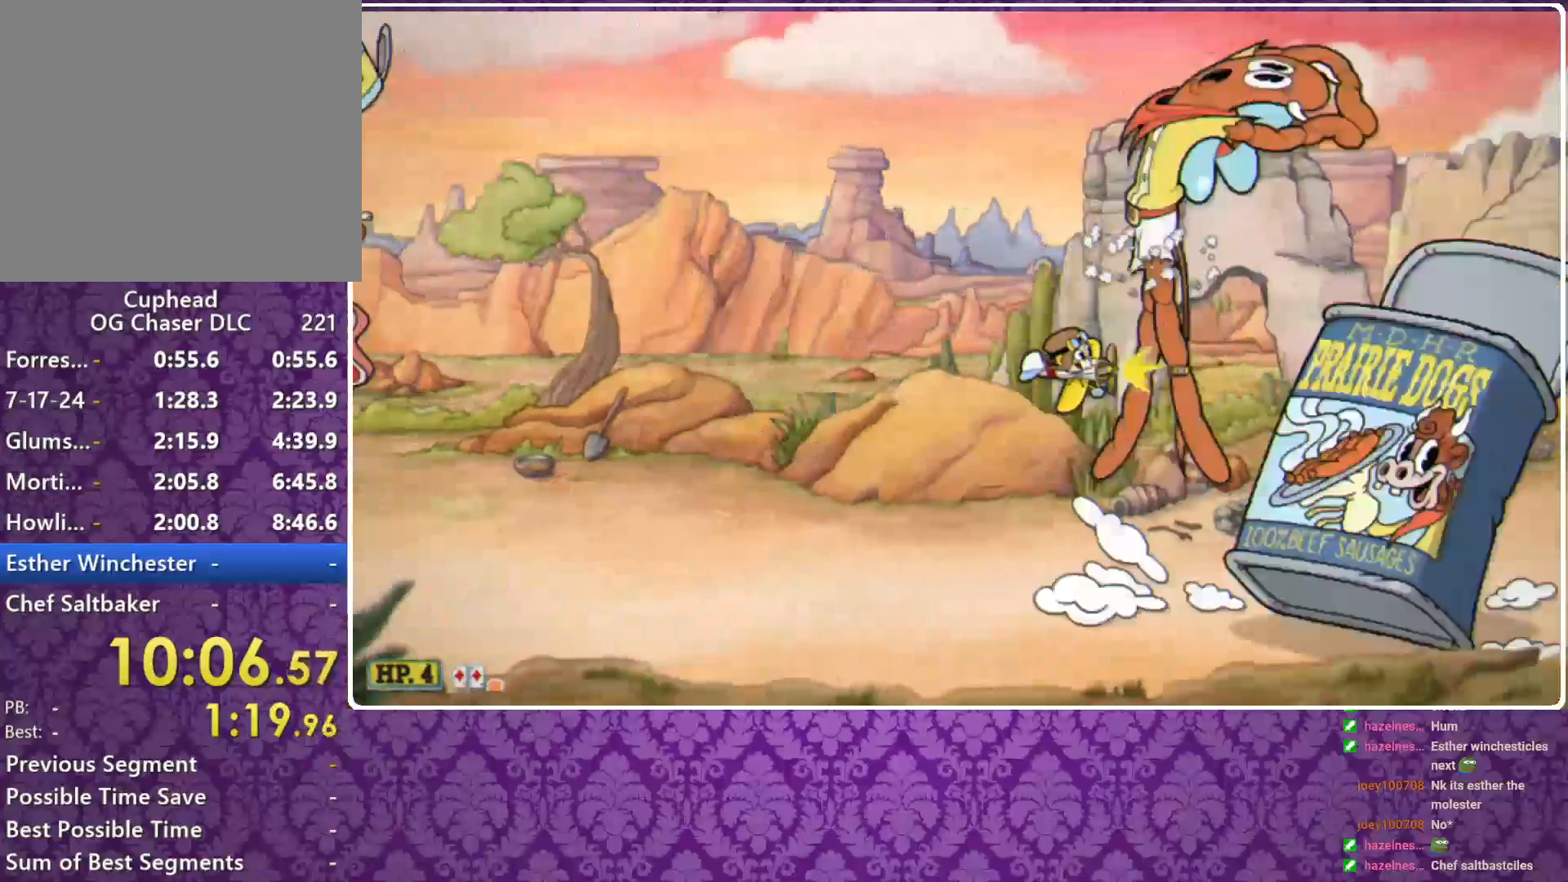
{"buttons": ["X"], "left_stick": "center", "events": [[233, "left_stick", "down"], [300, "left_stick", "center"]]}
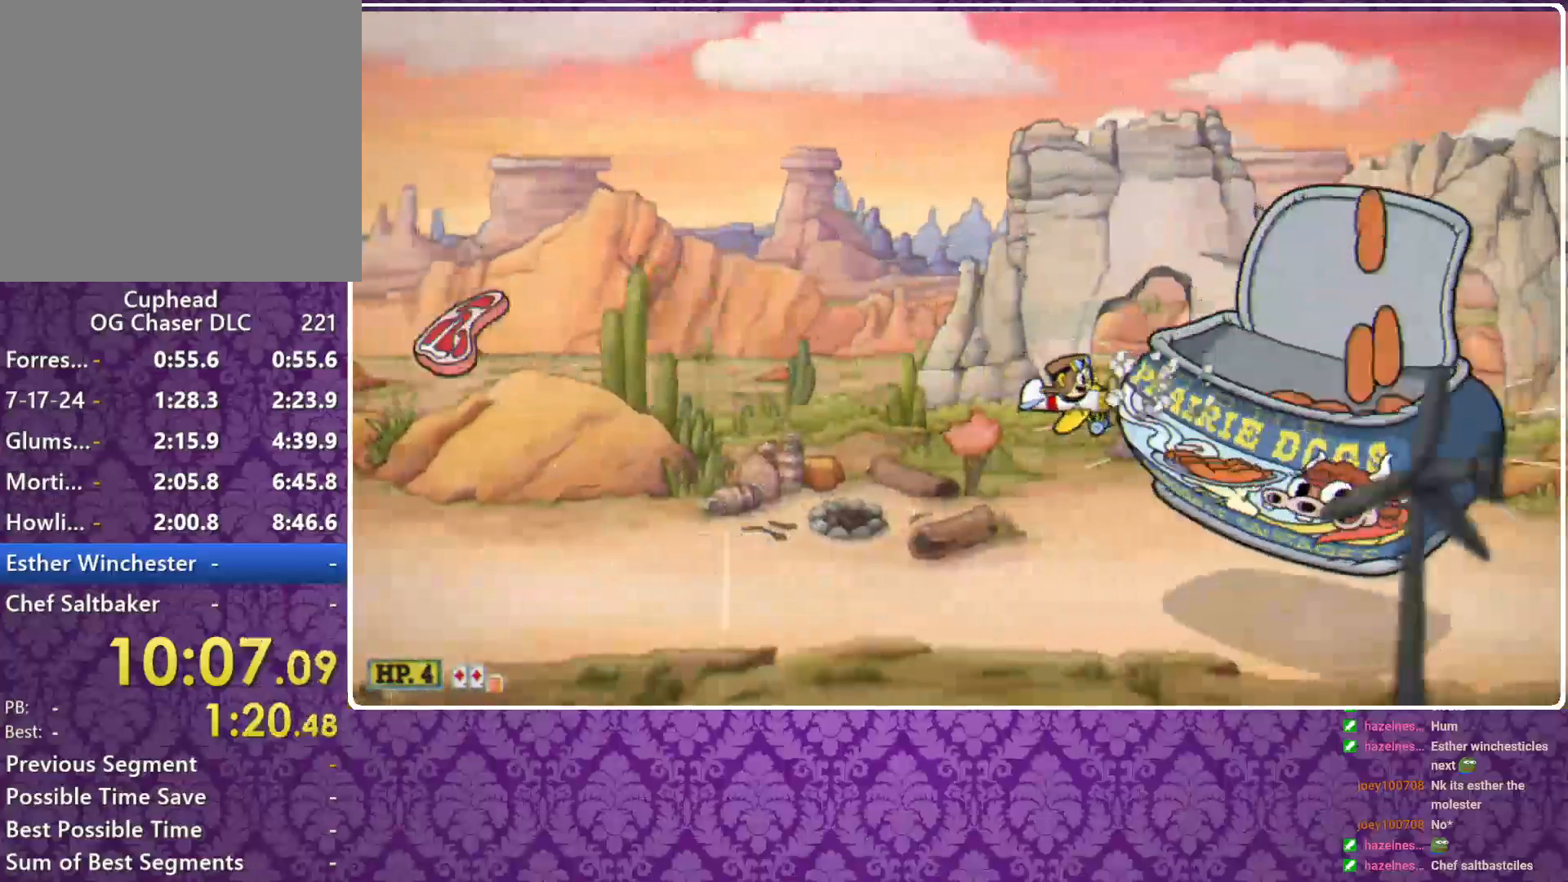
{"buttons": ["X"], "left_stick": "left", "events": [[433, "left_stick", "left"]]}
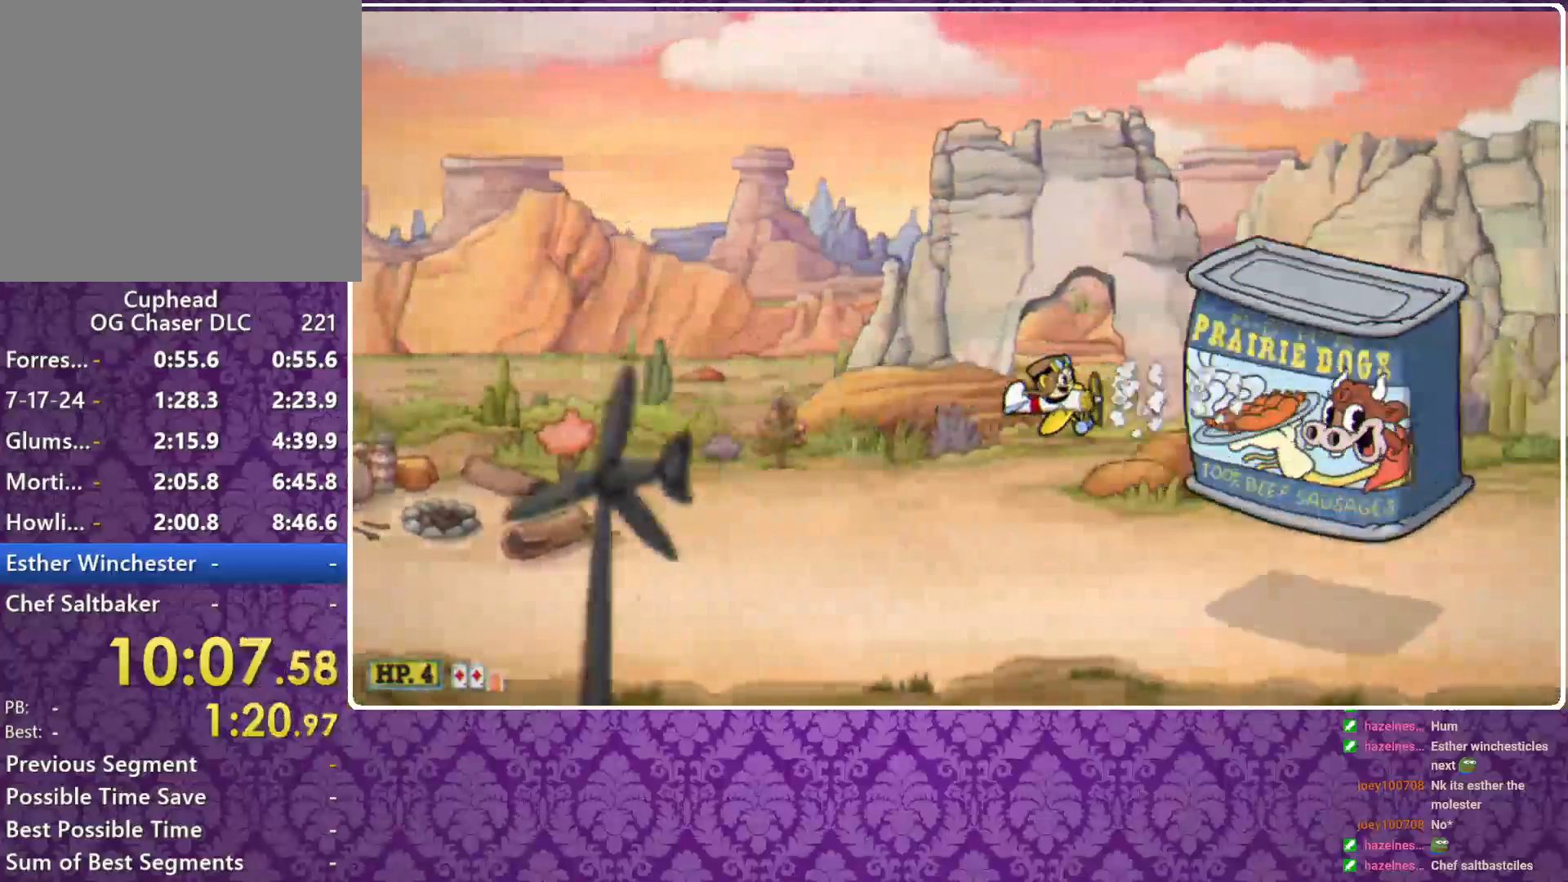
{"buttons": ["X"], "left_stick": "center", "events": [[100, "left_stick", "center"], [233, "left_stick", "left"], [400, "left_stick", "center"]]}
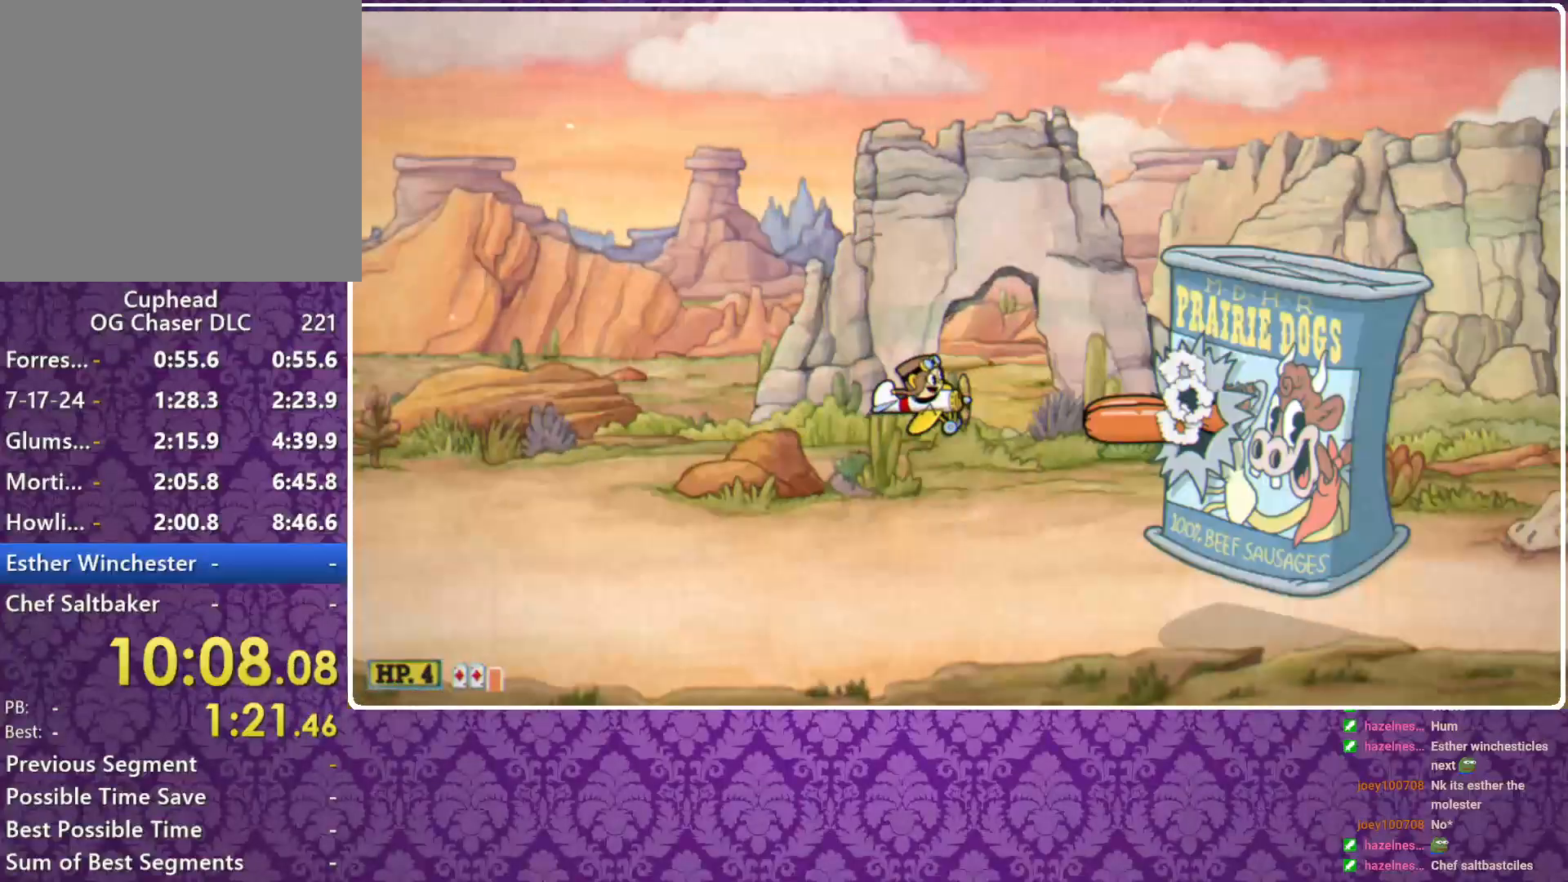
{"buttons": ["X"], "left_stick": "right", "events": [[133, "left_stick", "left"], [367, "left_stick", "center"], [433, "left_stick", "right"]]}
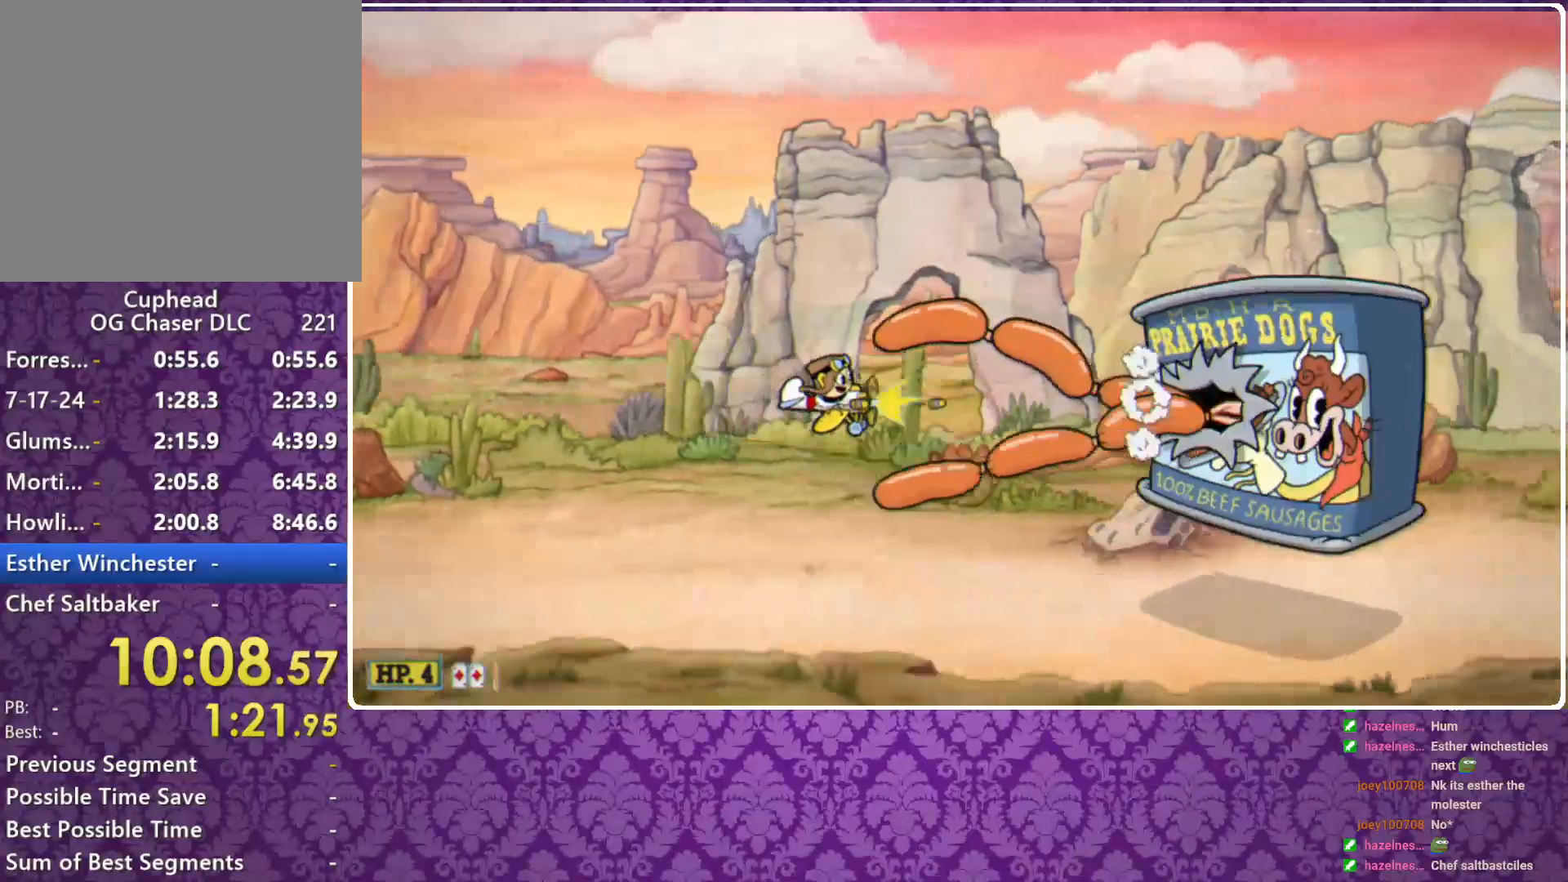
{"buttons": ["X"], "left_stick": "right", "events": [[267, "left_stick", "up-right"], [367, "left_stick", "right"]]}
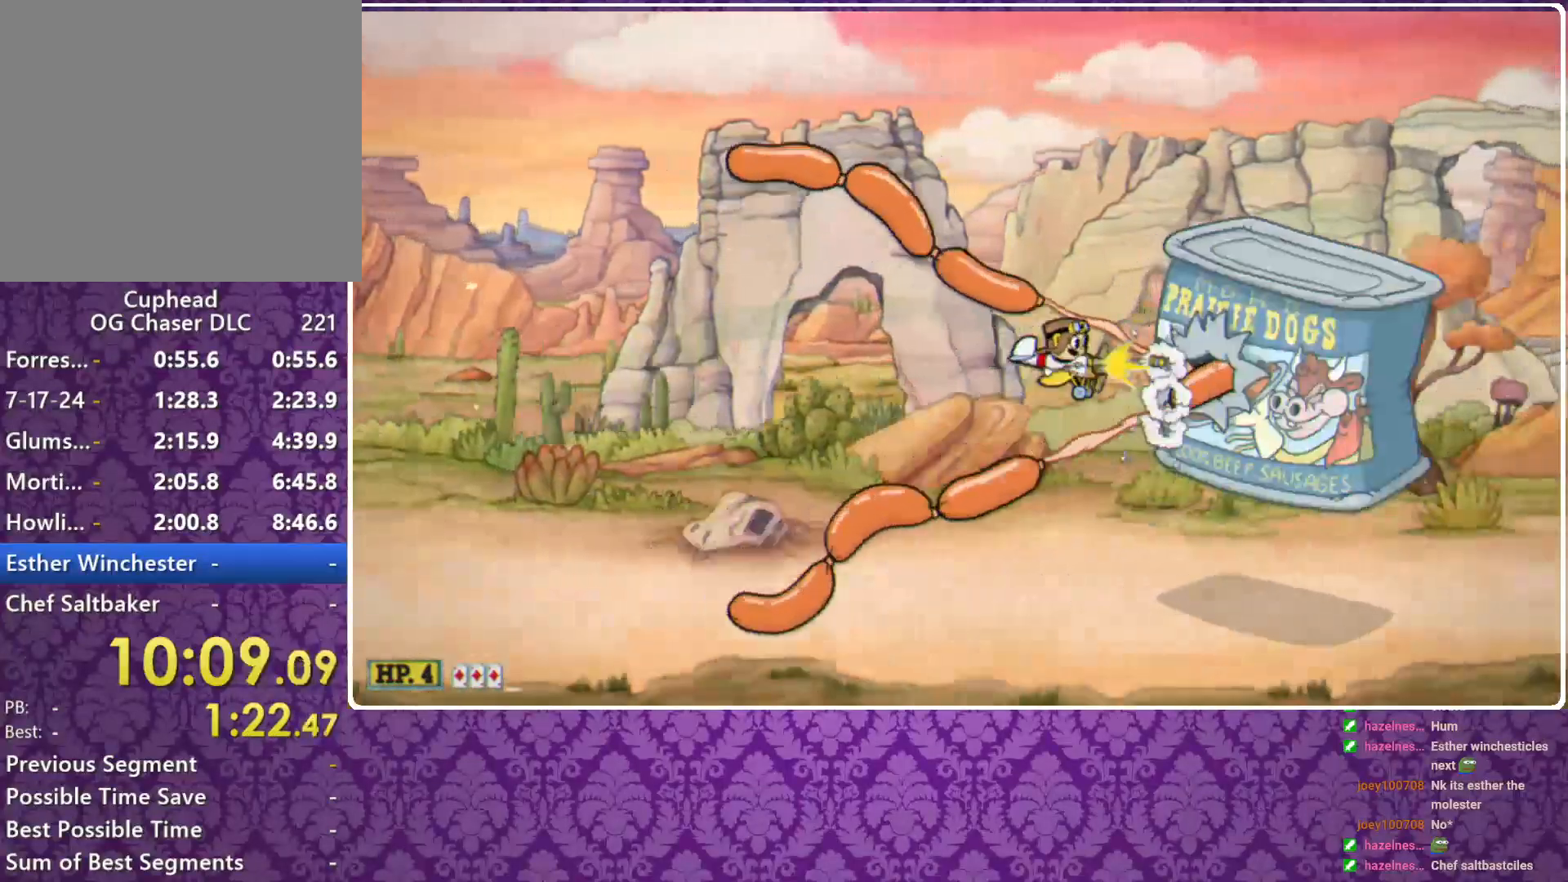
{"buttons": ["X"], "left_stick": "center", "events": [[33, "left_stick", "center"]]}